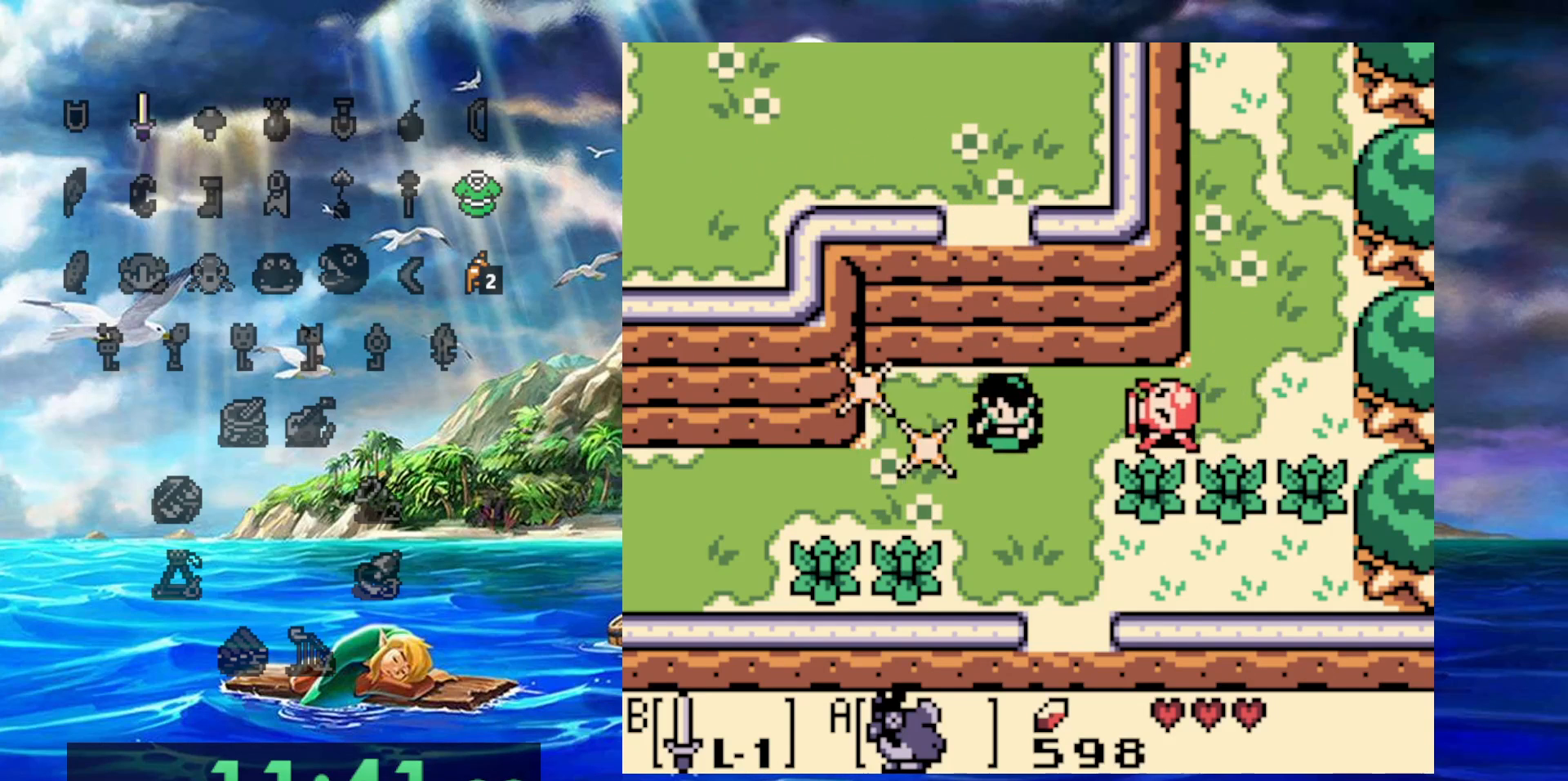
Gameplay with a controller (Nintendo layout); each line is a JSON object with the inputs held at the frame after it (dt_ms = milliseconds from this image to that frame). "events" lists button and stick changes between this image and that frame as [ms after this image, input, new state], when the widget could be followed in between. Not read: A DPAD_DOWN DPAD_LEFT L3 R3.
{"dt_ms": 1000, "buttons": []}
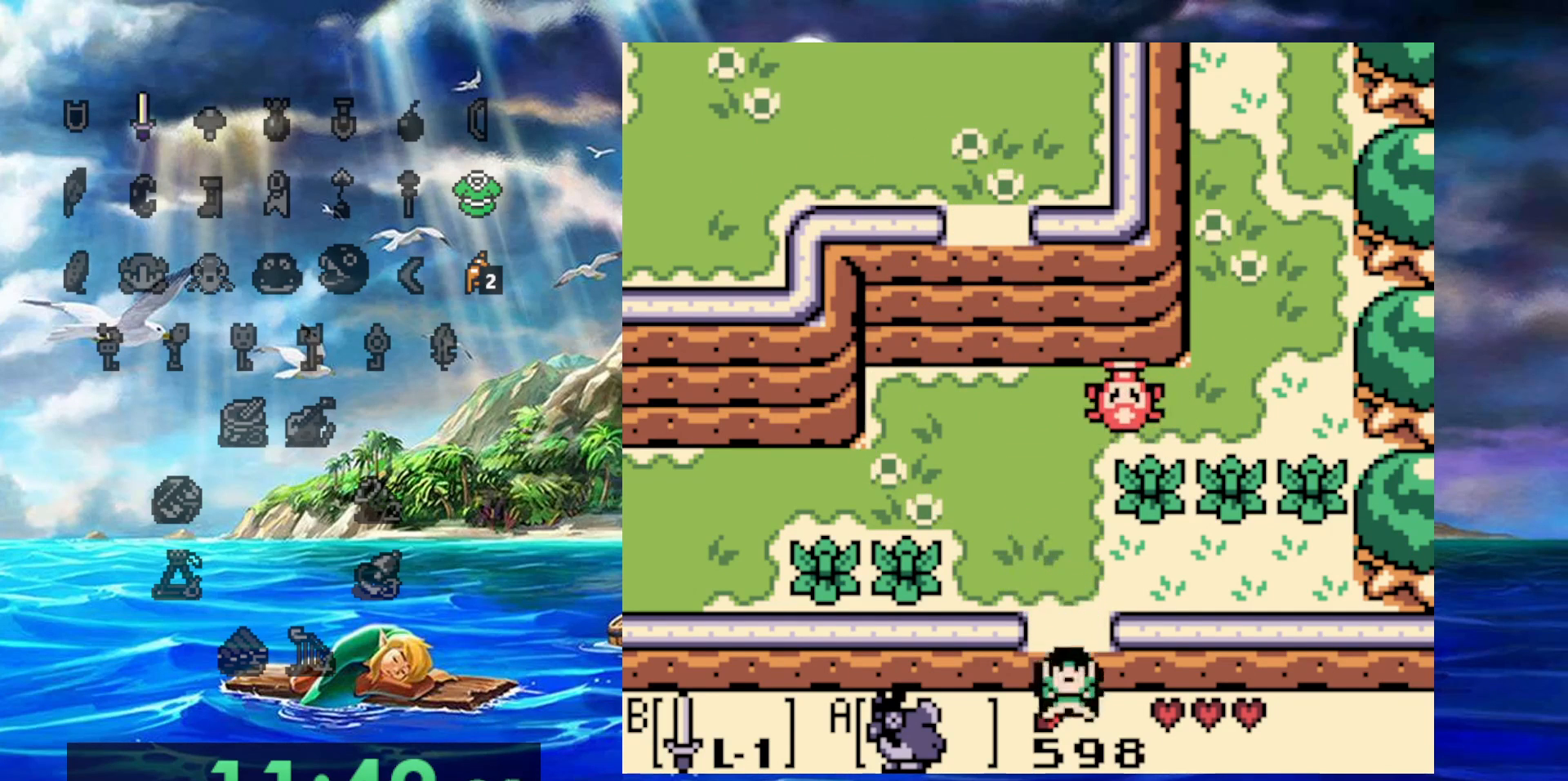
{"dt_ms": 500, "buttons": ["DPAD_RIGHT"], "events": [[417, "DPAD_RIGHT", "down"]]}
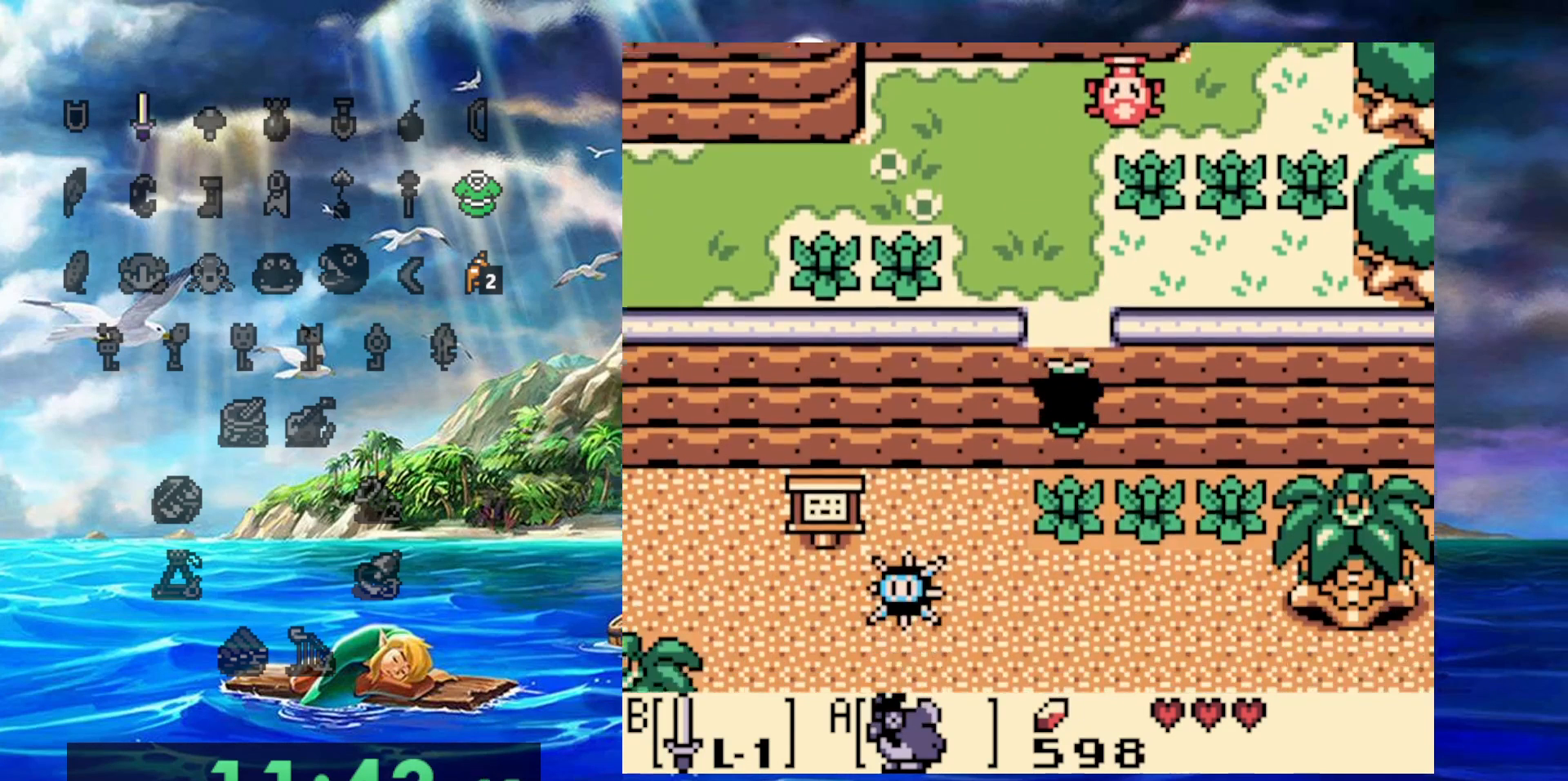
{"dt_ms": 500, "buttons": ["DPAD_RIGHT"], "events": []}
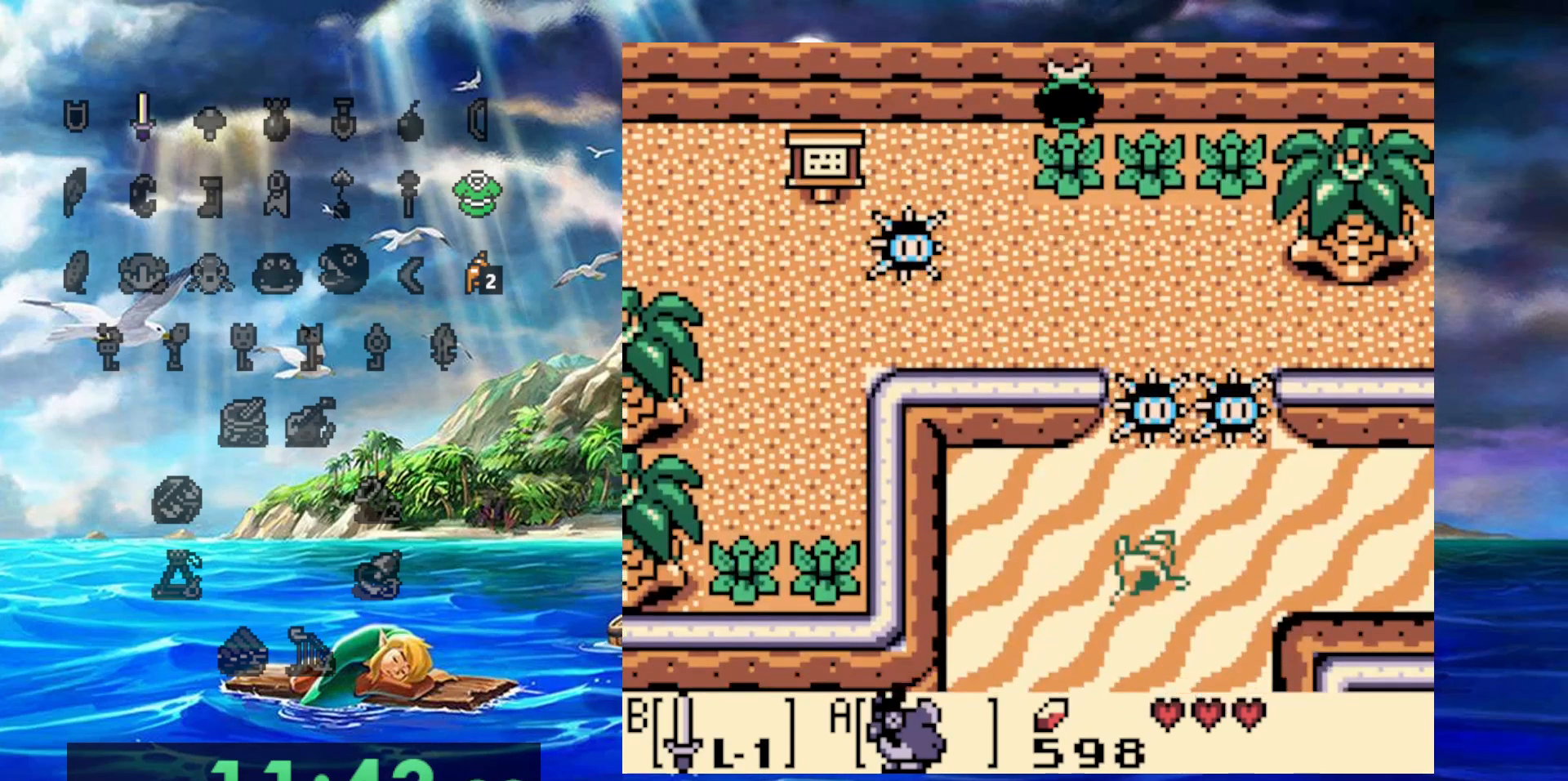
{"dt_ms": 500, "buttons": ["DPAD_RIGHT"], "events": []}
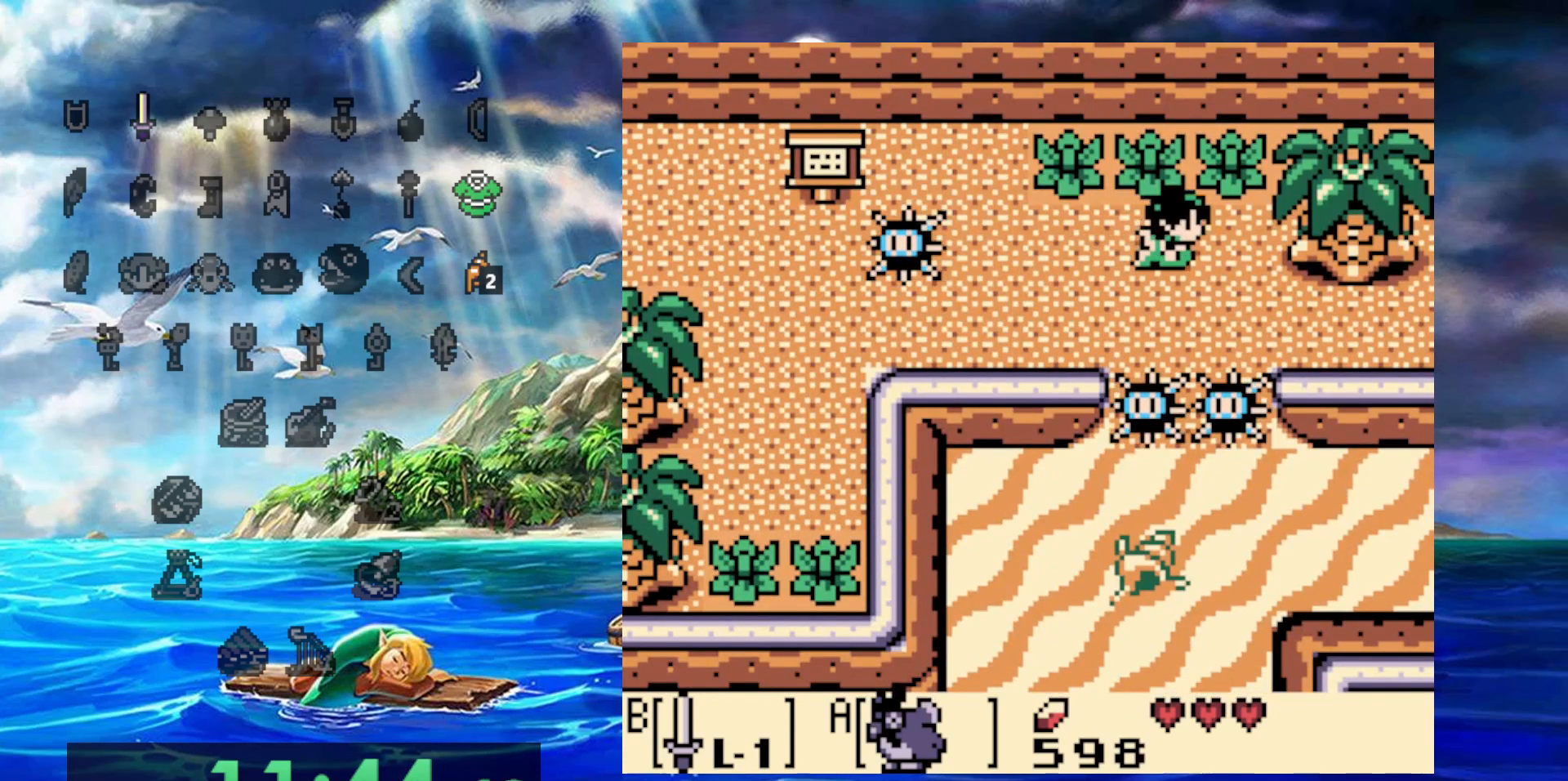
{"dt_ms": 500, "buttons": [], "events": [[150, "DPAD_RIGHT", "up"], [233, "B", "down"], [417, "B", "up"]]}
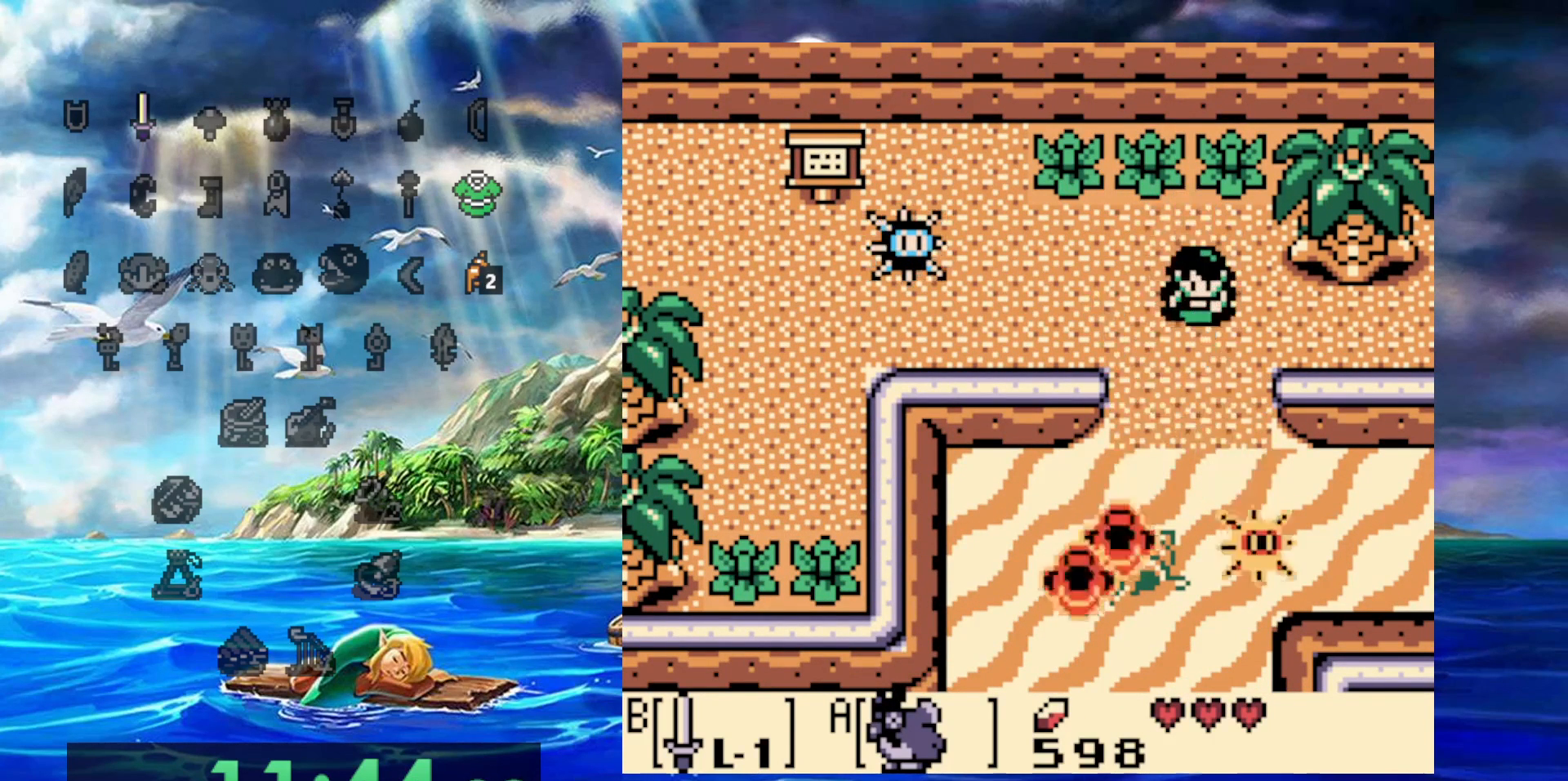
{"dt_ms": 1000, "buttons": ["DPAD_RIGHT"], "events": [[417, "DPAD_RIGHT", "down"]]}
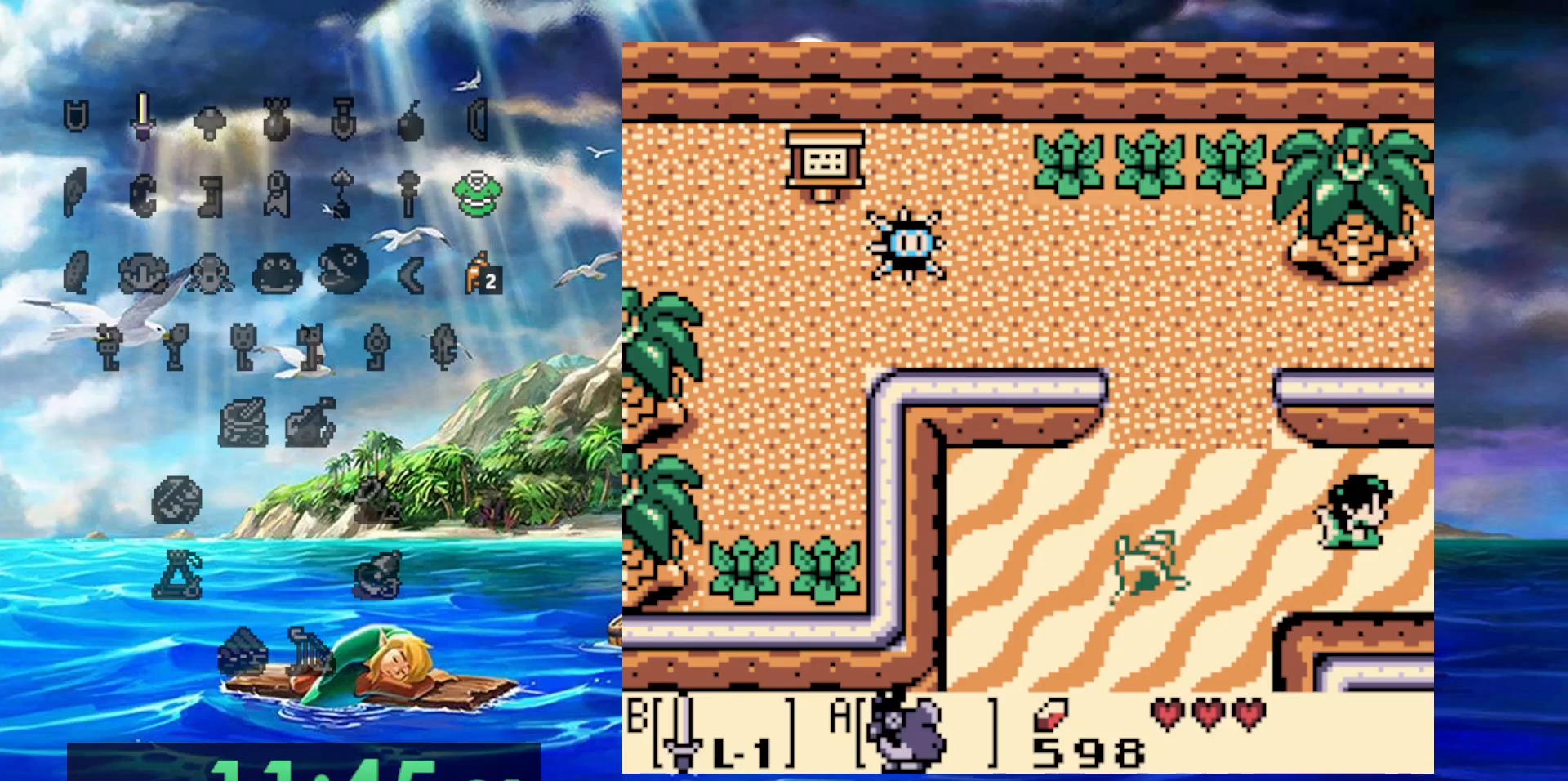
{"dt_ms": 500, "buttons": ["DPAD_RIGHT"], "events": []}
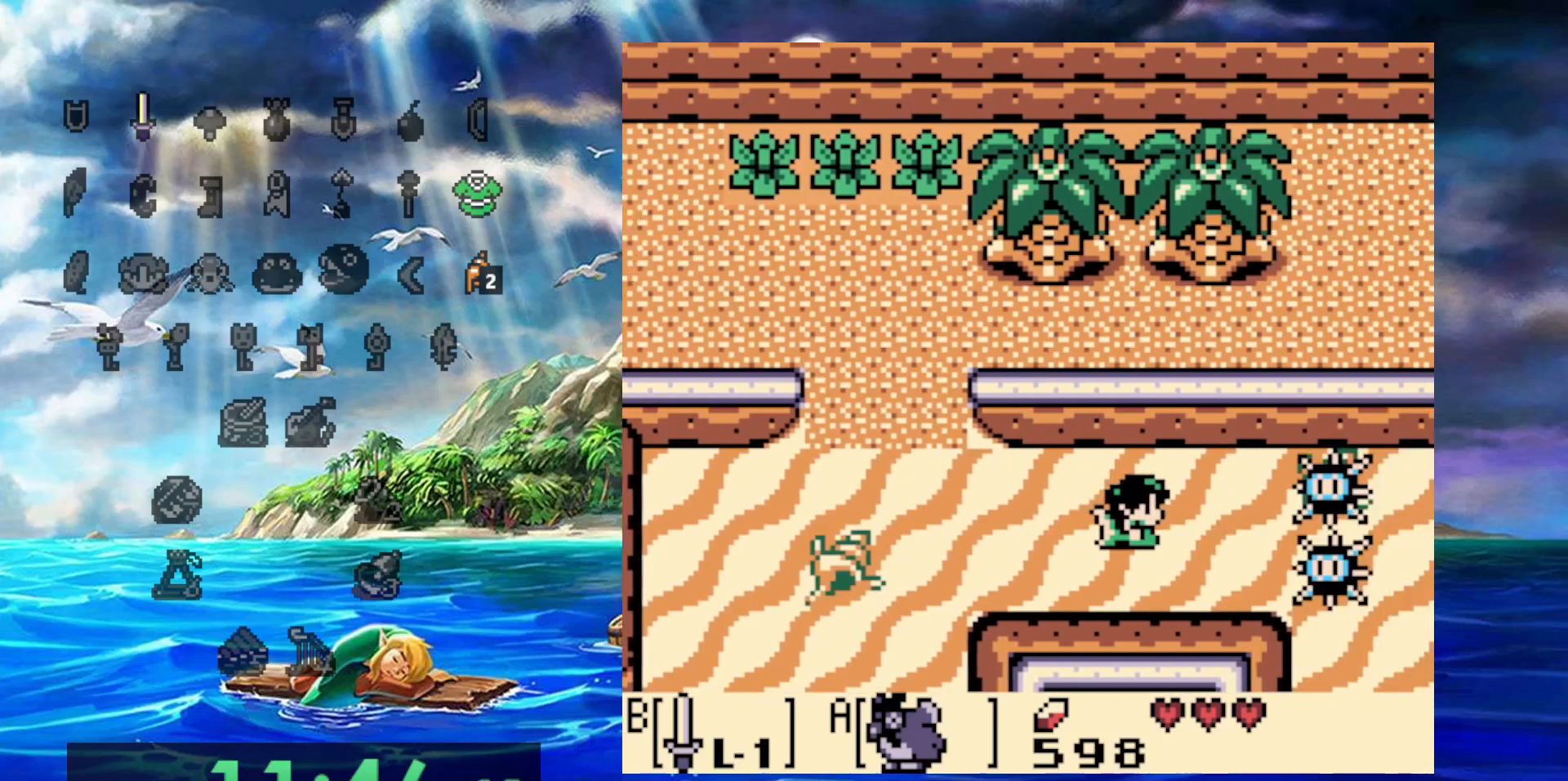
{"dt_ms": 500, "buttons": ["DPAD_RIGHT"], "events": []}
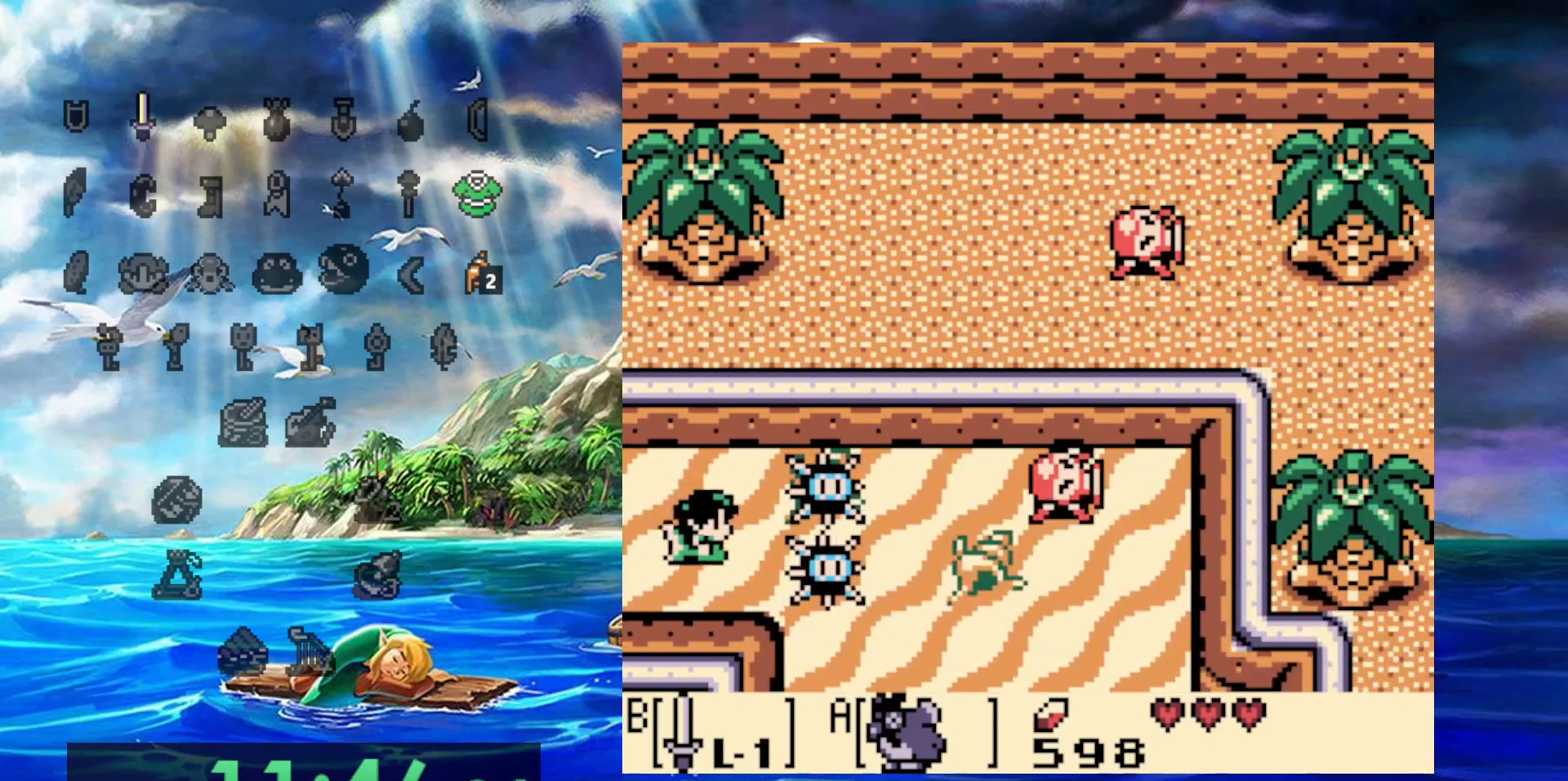
{"dt_ms": 500, "buttons": ["DPAD_RIGHT"], "events": [[33, "B", "down"], [267, "B", "up"]]}
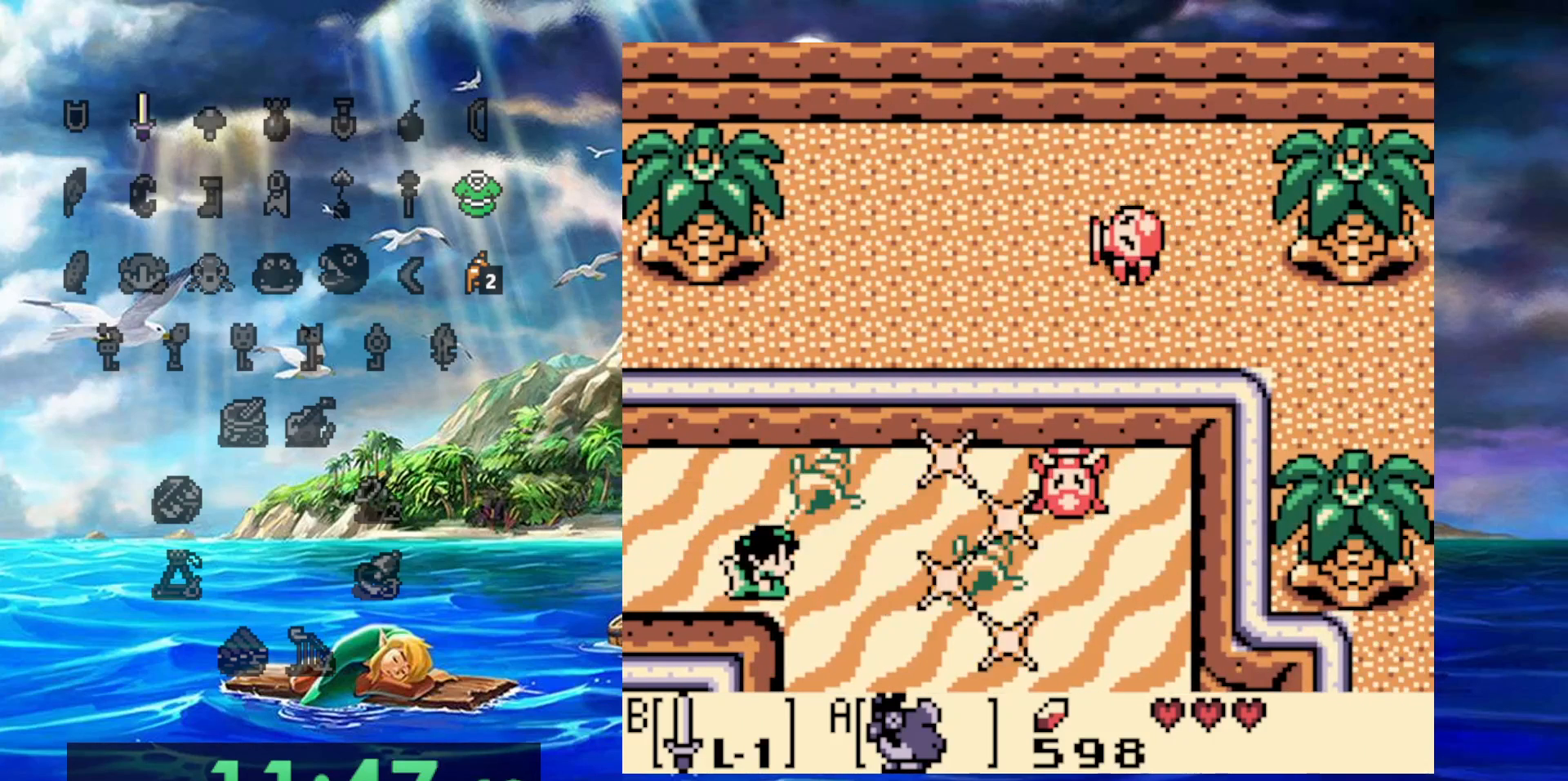
{"dt_ms": 500, "buttons": ["DPAD_RIGHT"], "events": []}
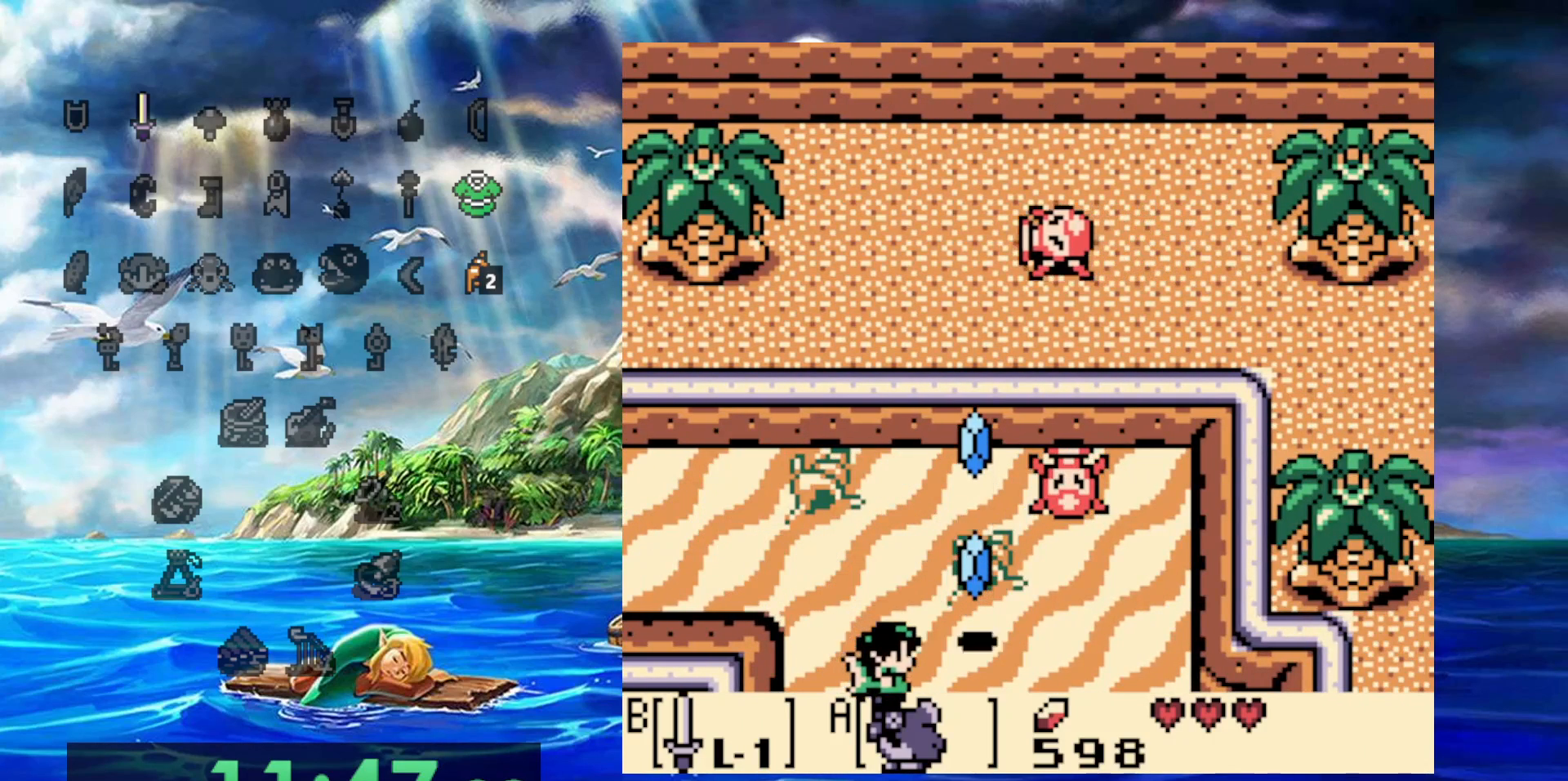
{"dt_ms": 500, "buttons": ["DPAD_RIGHT"], "events": []}
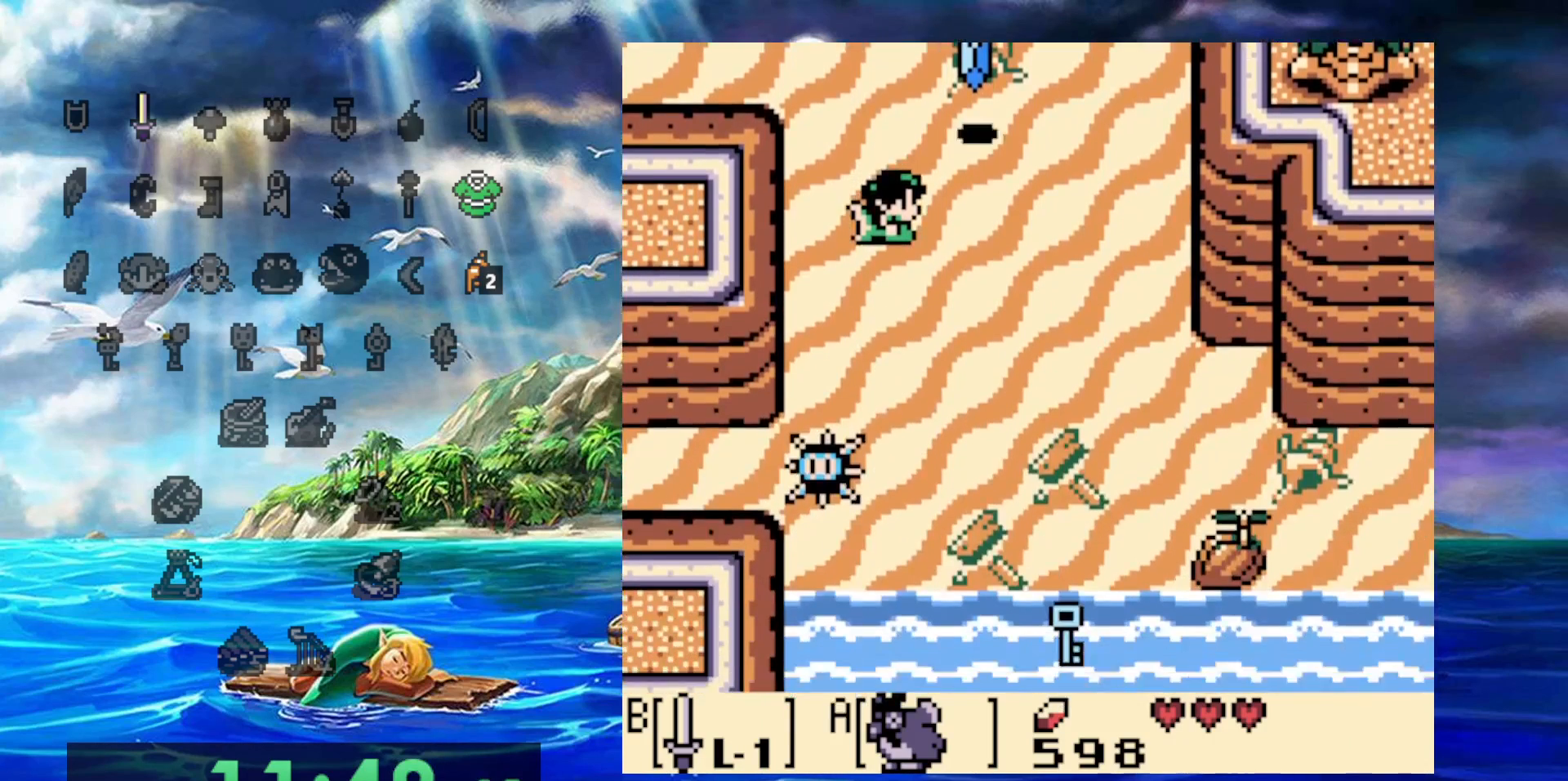
{"dt_ms": 1000, "buttons": []}
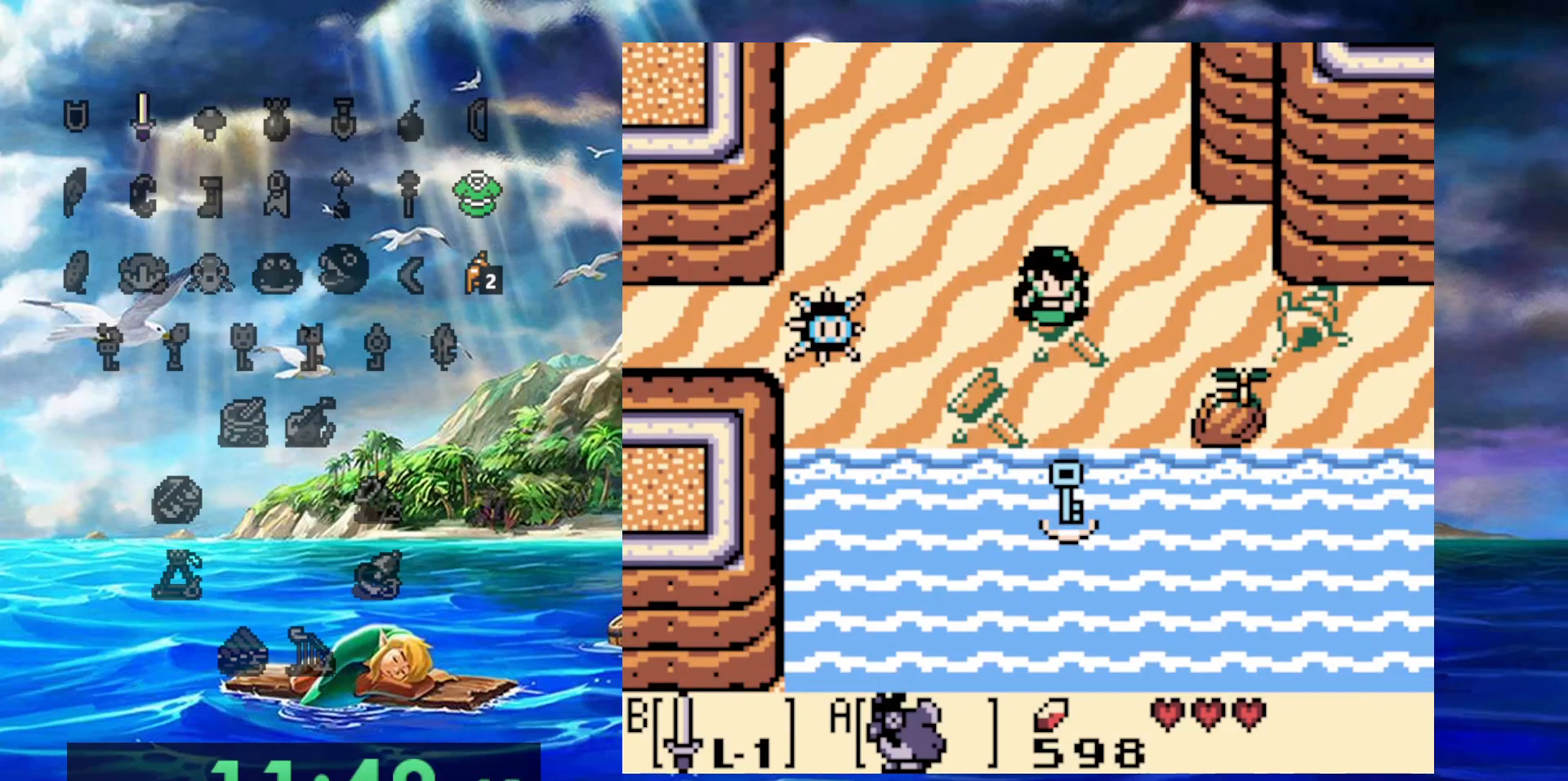
{"dt_ms": 500, "buttons": [], "events": []}
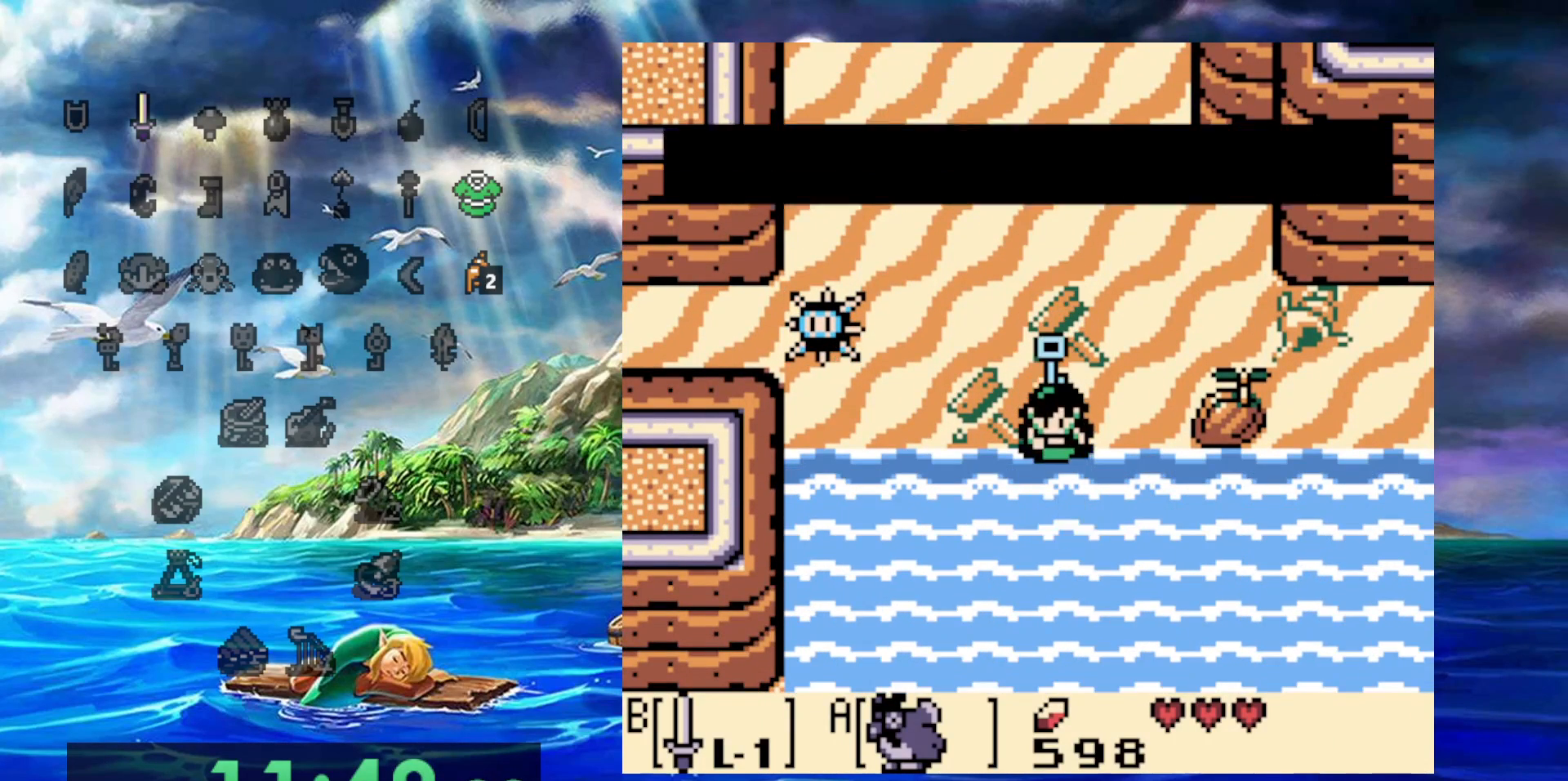
{"dt_ms": 500, "buttons": [], "events": []}
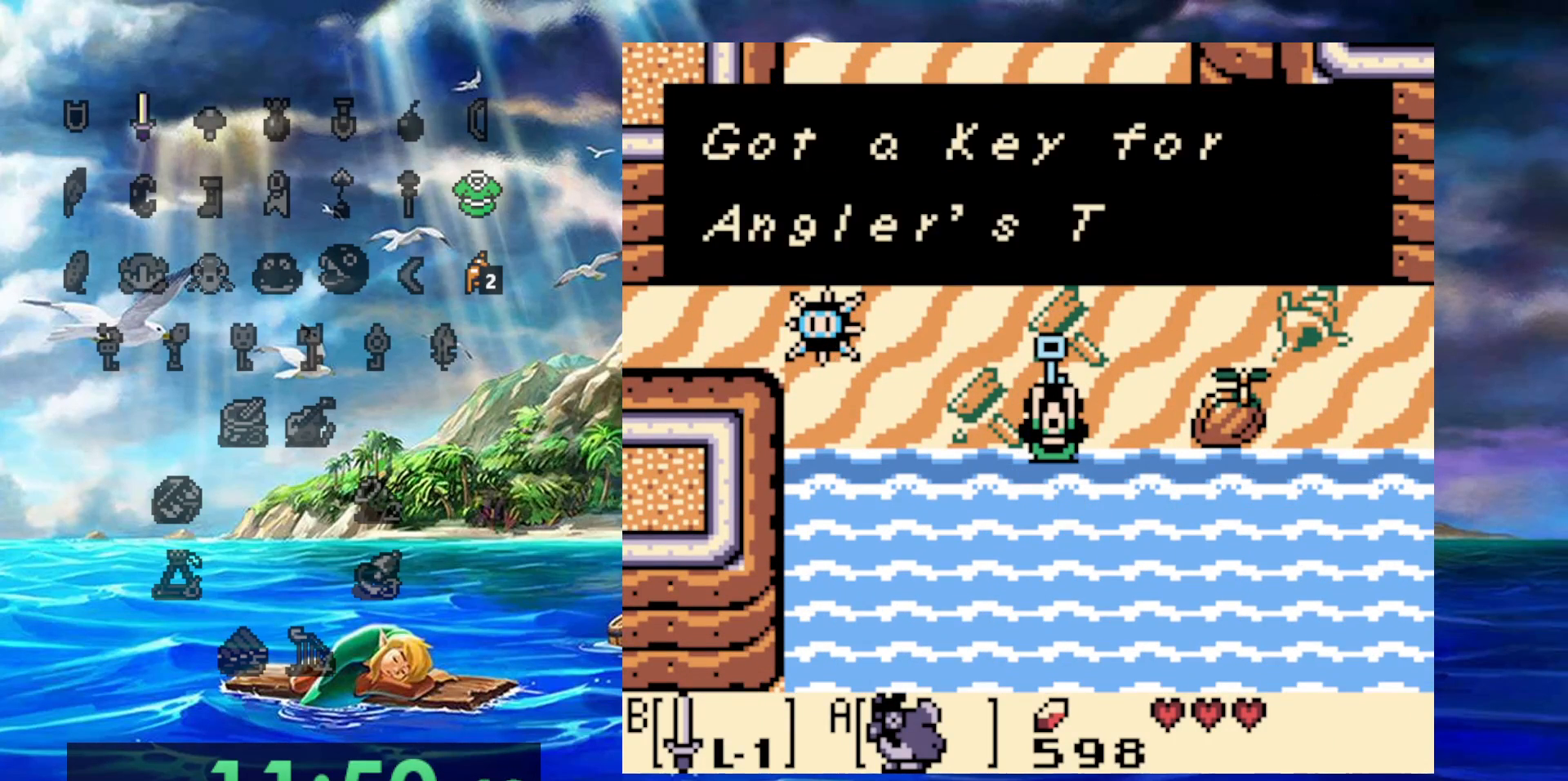
{"dt_ms": 500, "buttons": ["DPAD_UP"], "events": [[17, "DPAD_UP", "down"]]}
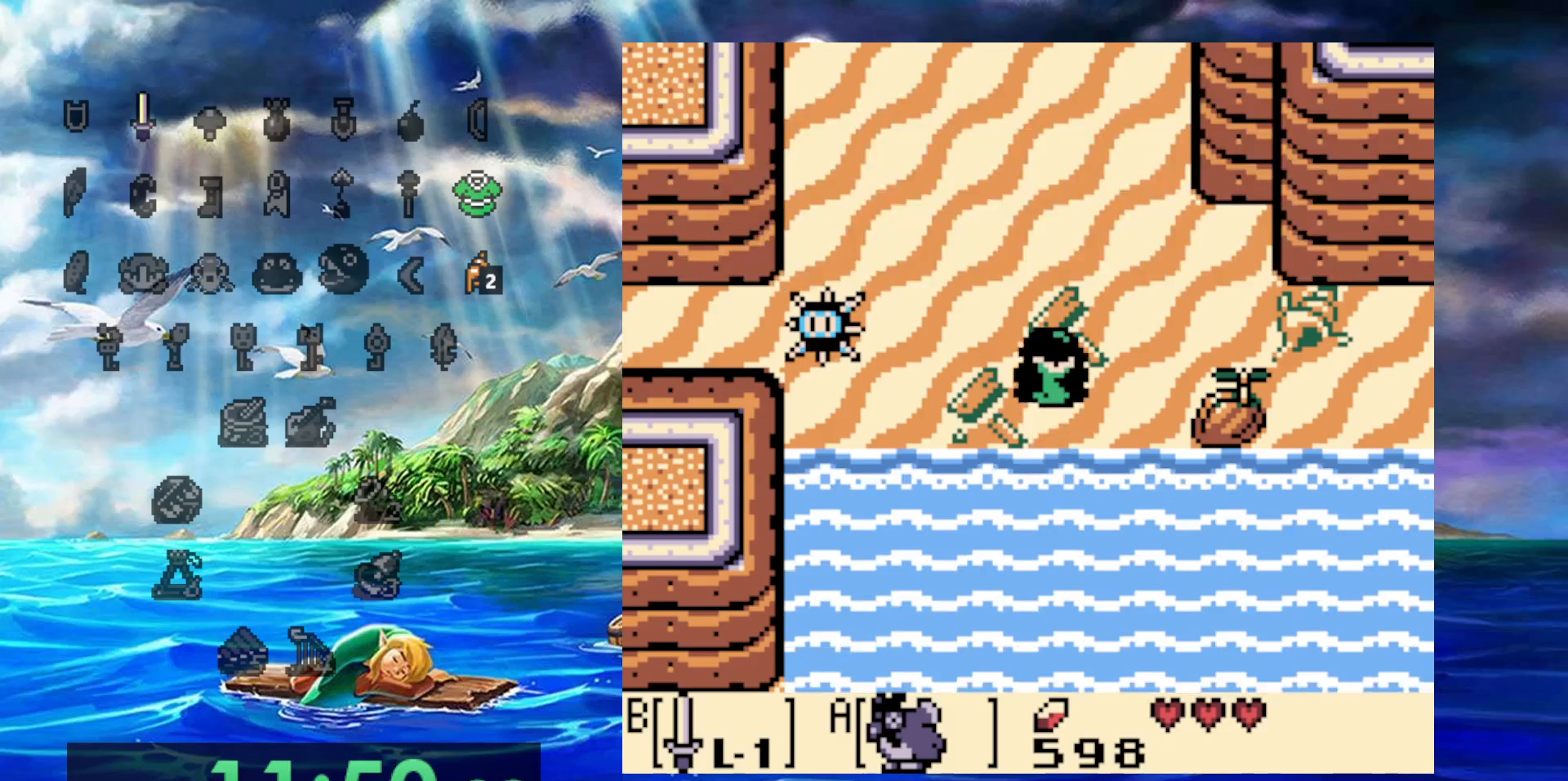
{"dt_ms": 500, "buttons": ["DPAD_UP"], "events": []}
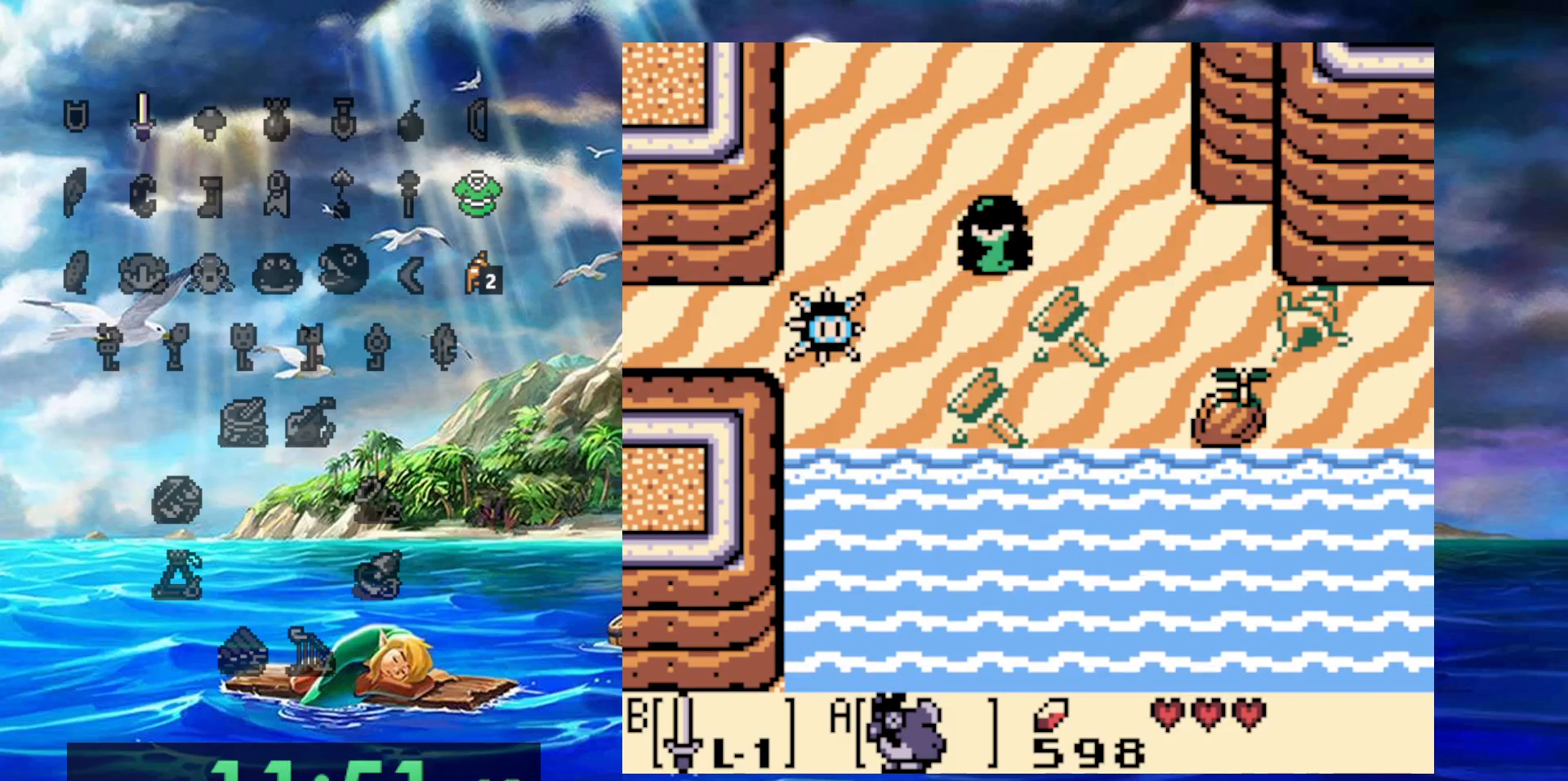
{"dt_ms": 500, "buttons": ["DPAD_UP"], "events": []}
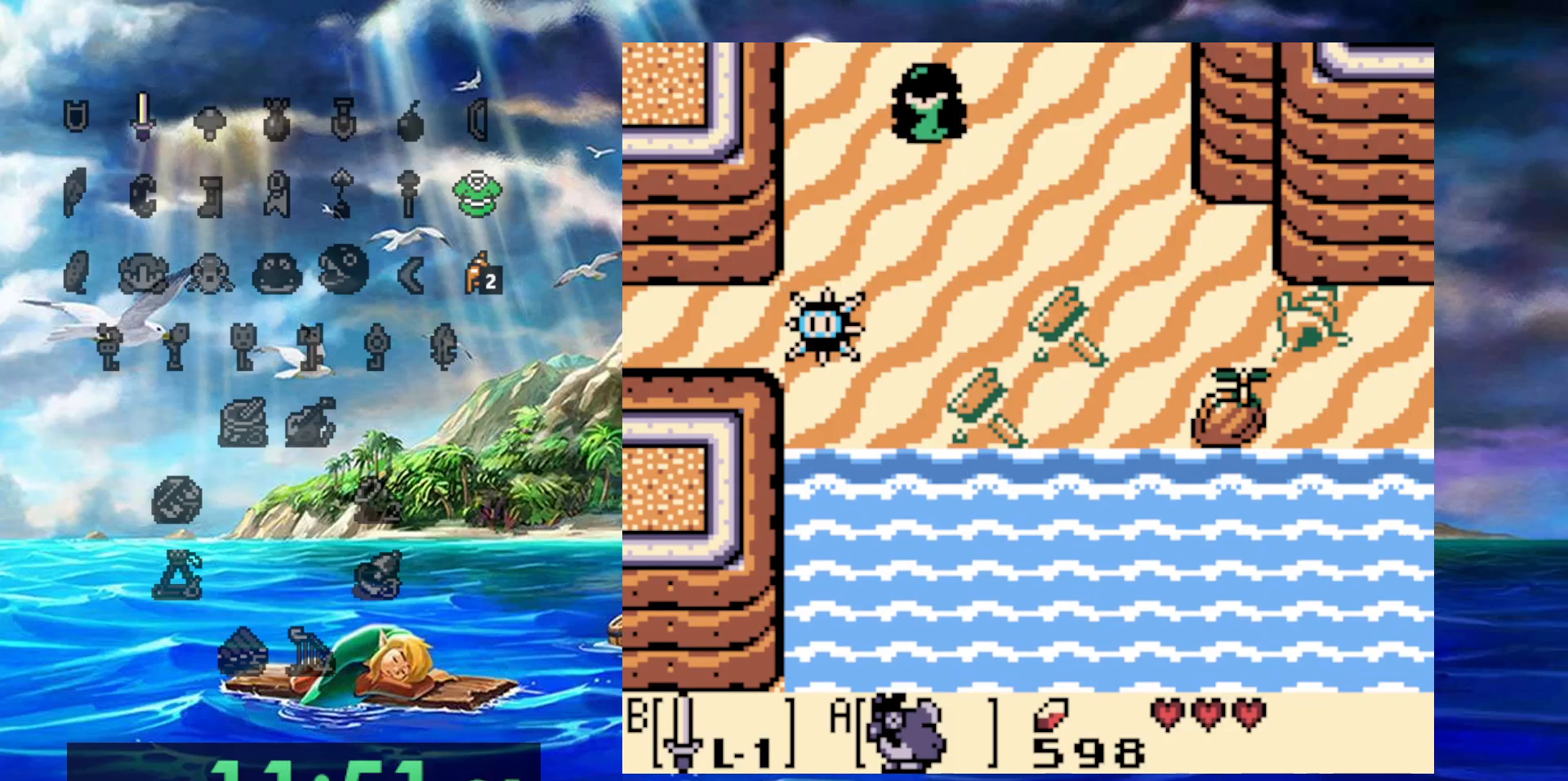
{"dt_ms": 500, "buttons": ["DPAD_UP"], "events": []}
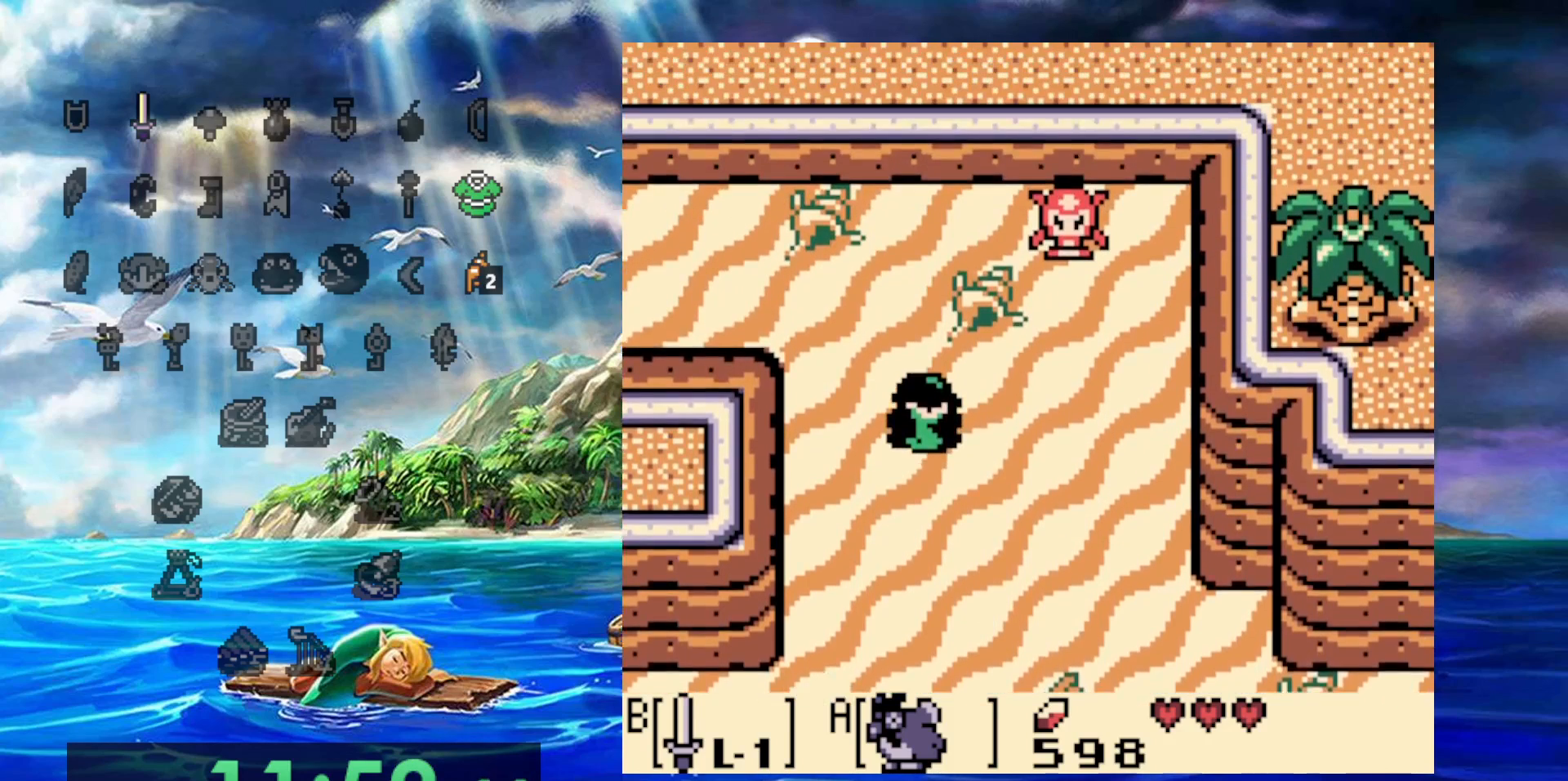
{"dt_ms": 500, "buttons": ["DPAD_UP"], "events": [[133, "DPAD_UP", "up"], [317, "DPAD_UP", "down"]]}
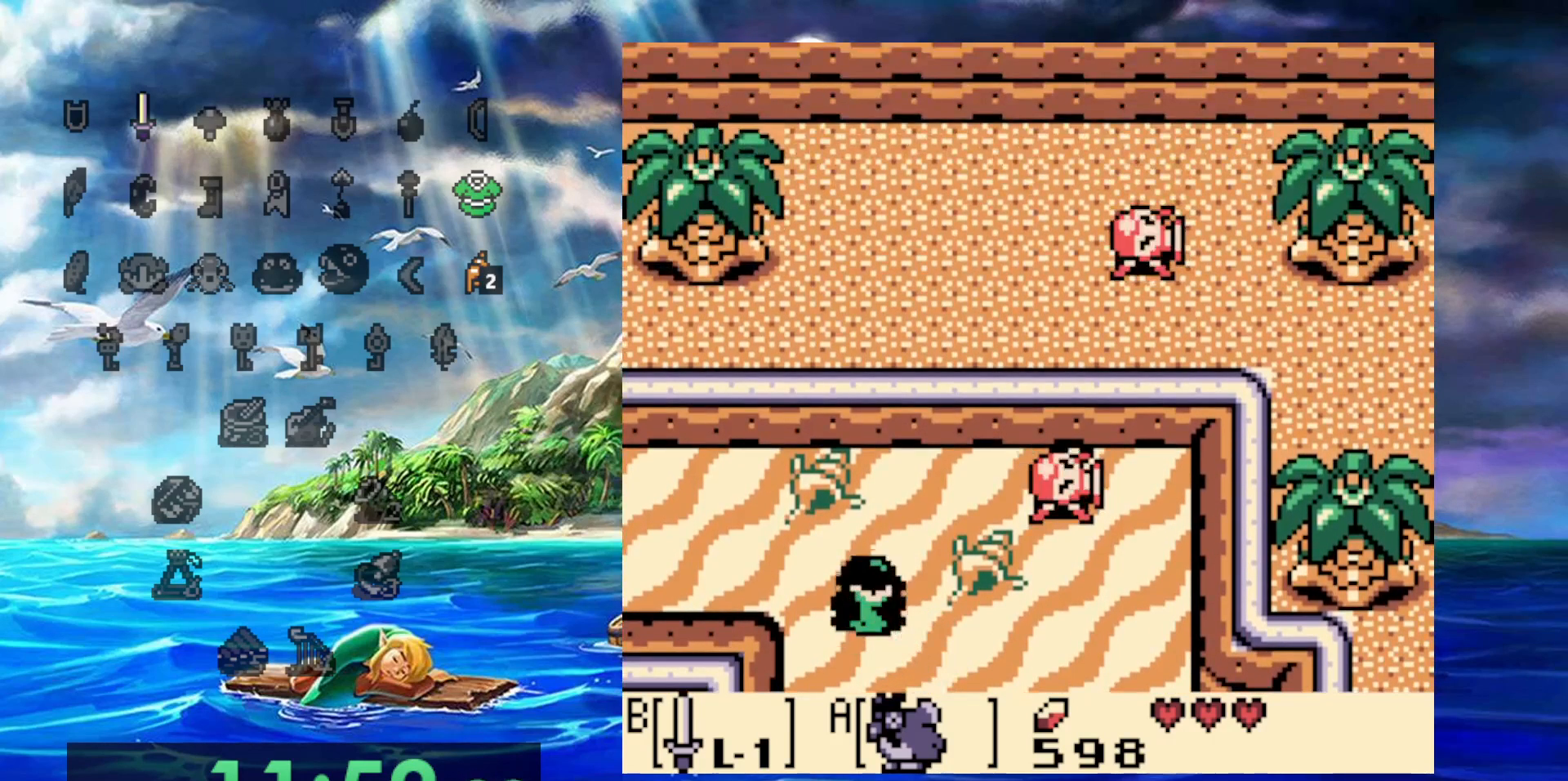
{"dt_ms": 500, "buttons": [], "events": [[267, "DPAD_UP", "up"], [317, "DPAD_UP", "down"], [433, "DPAD_UP", "up"]]}
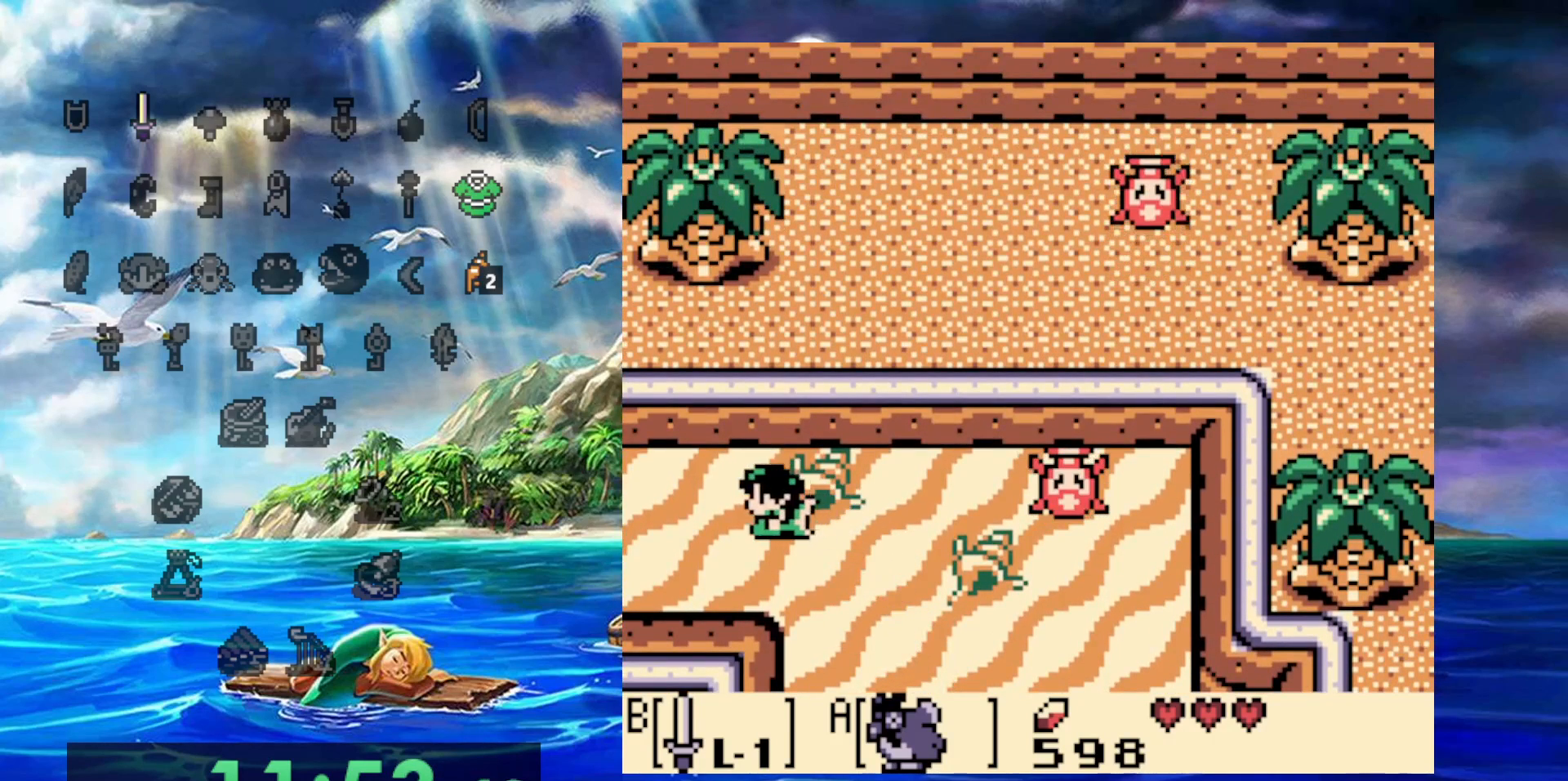
{"dt_ms": 500, "buttons": [], "events": []}
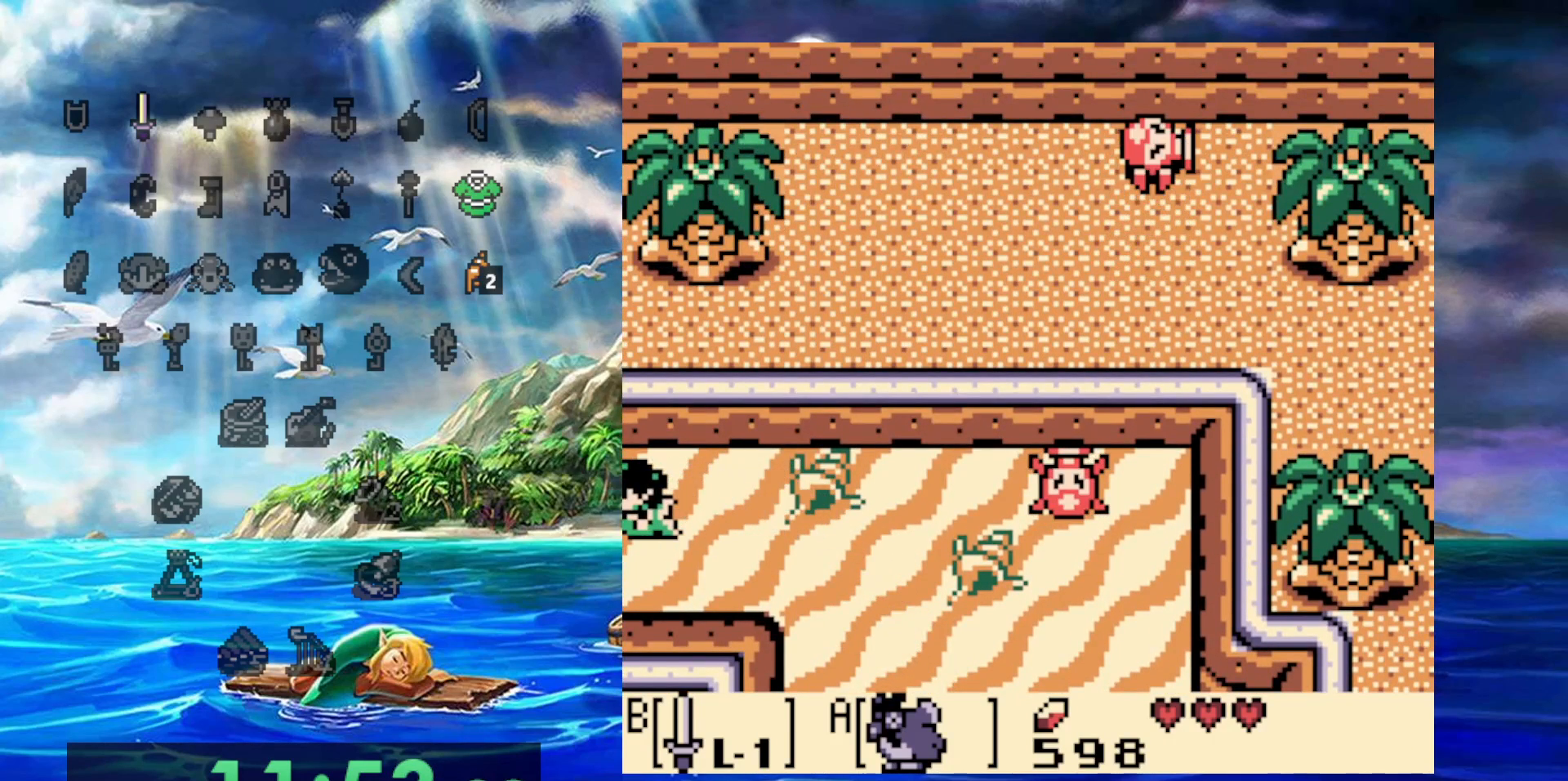
{"dt_ms": 500, "buttons": [], "events": []}
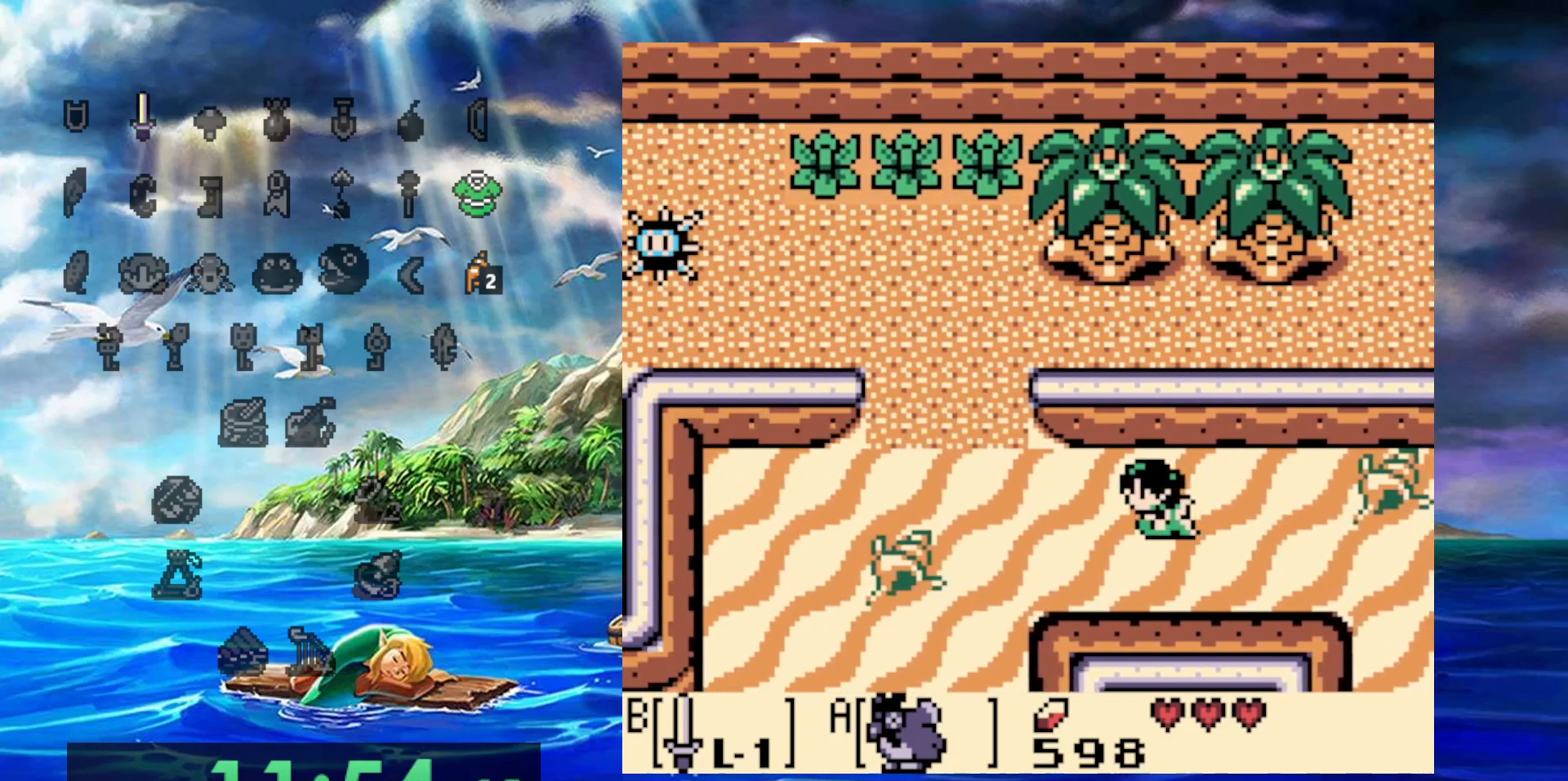
{"dt_ms": 500, "buttons": ["DPAD_UP"], "events": [[433, "DPAD_UP", "down"]]}
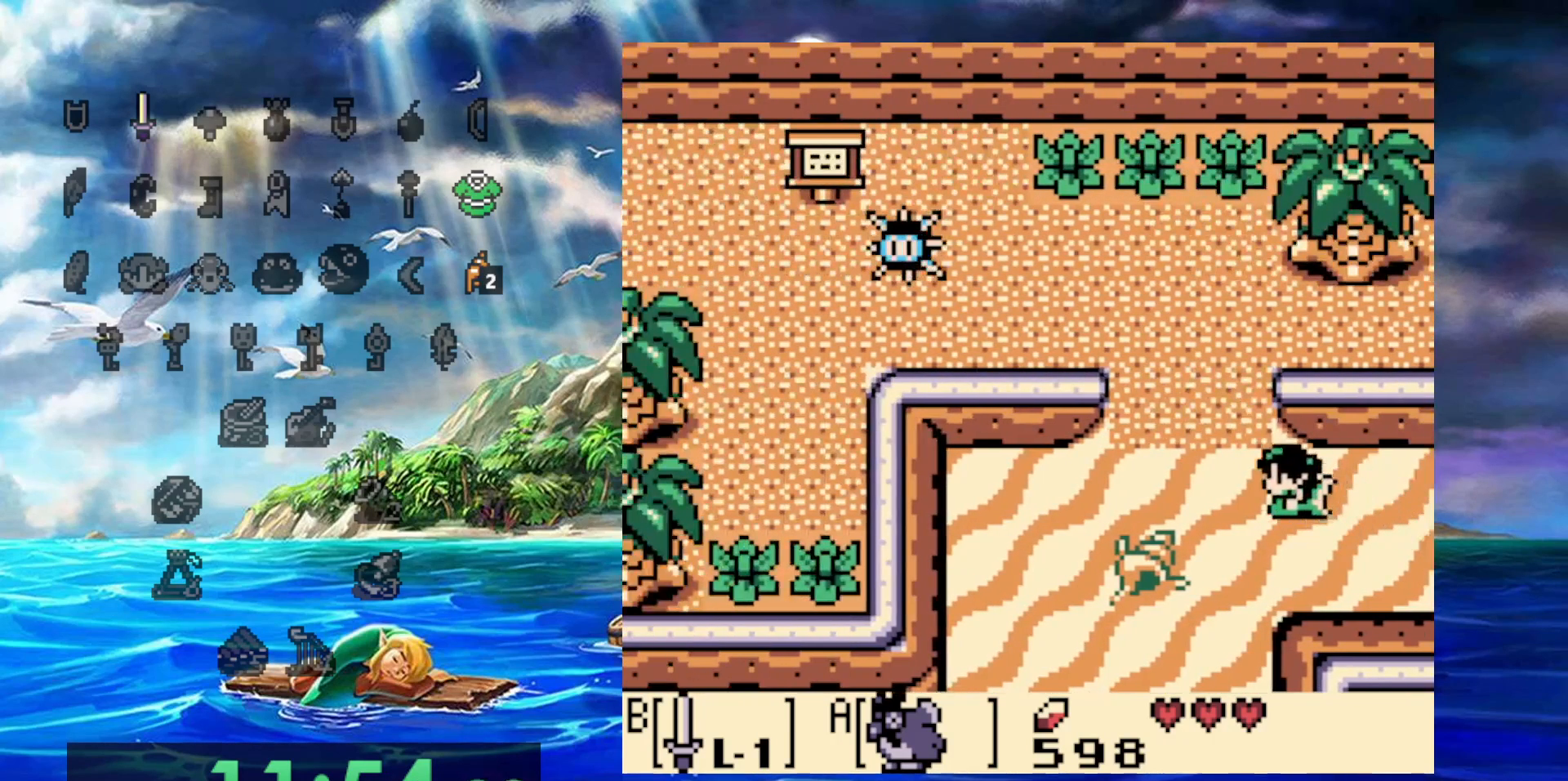
{"dt_ms": 500, "buttons": ["DPAD_UP"], "events": []}
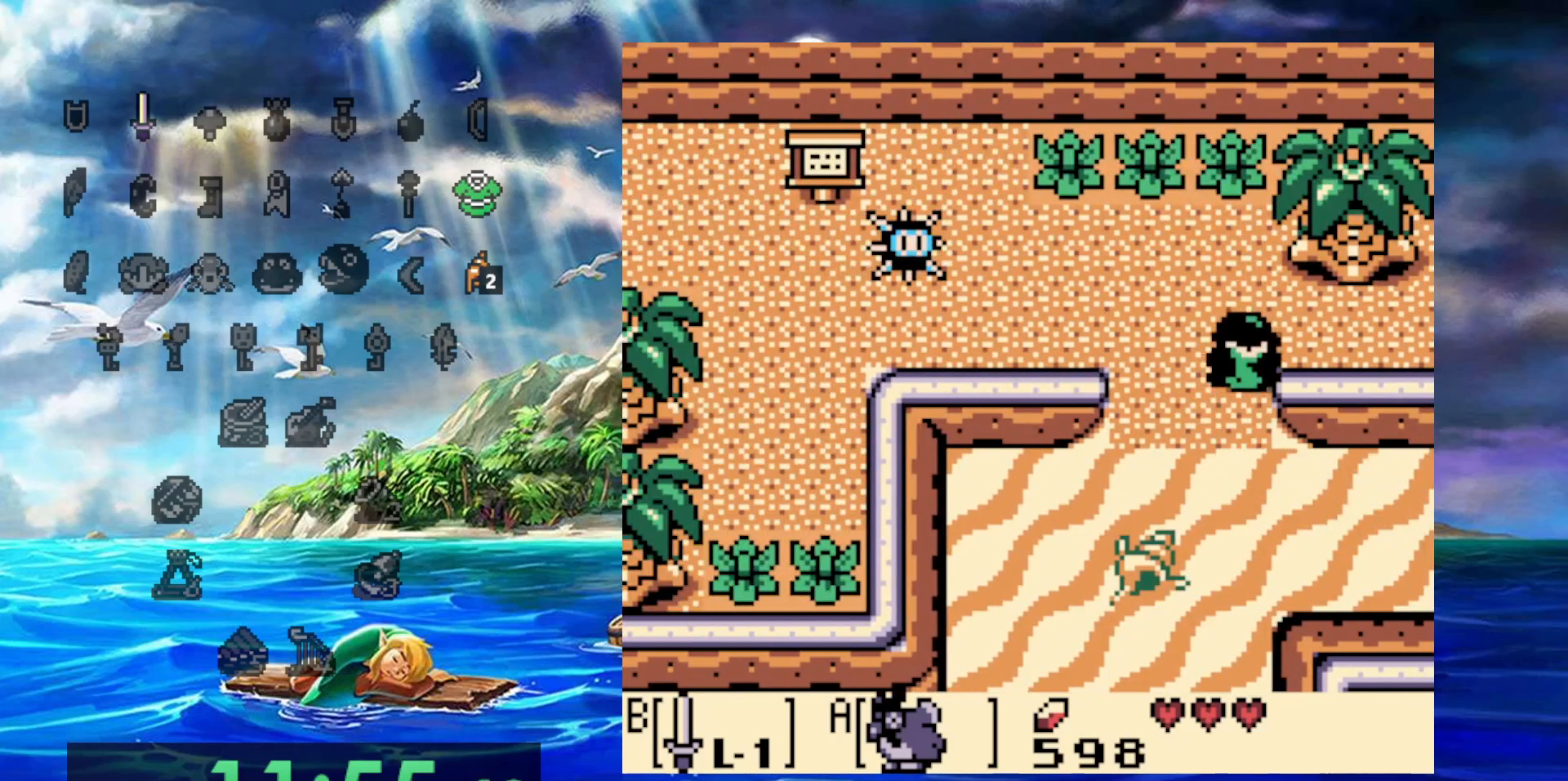
{"dt_ms": 500, "buttons": ["DPAD_RIGHT"], "events": [[100, "DPAD_RIGHT", "down"], [100, "DPAD_UP", "up"]]}
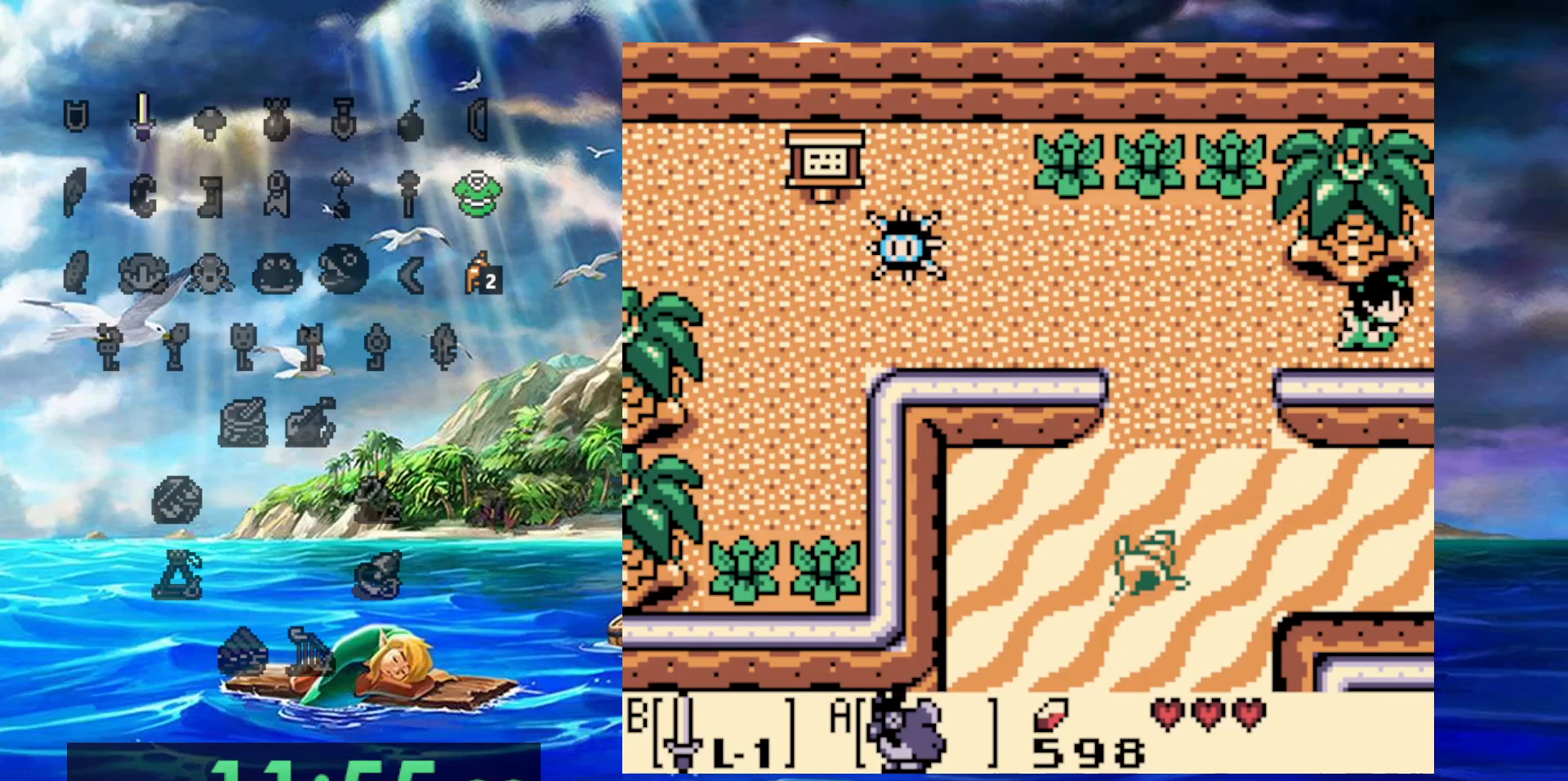
{"dt_ms": 500, "buttons": ["DPAD_RIGHT"], "events": []}
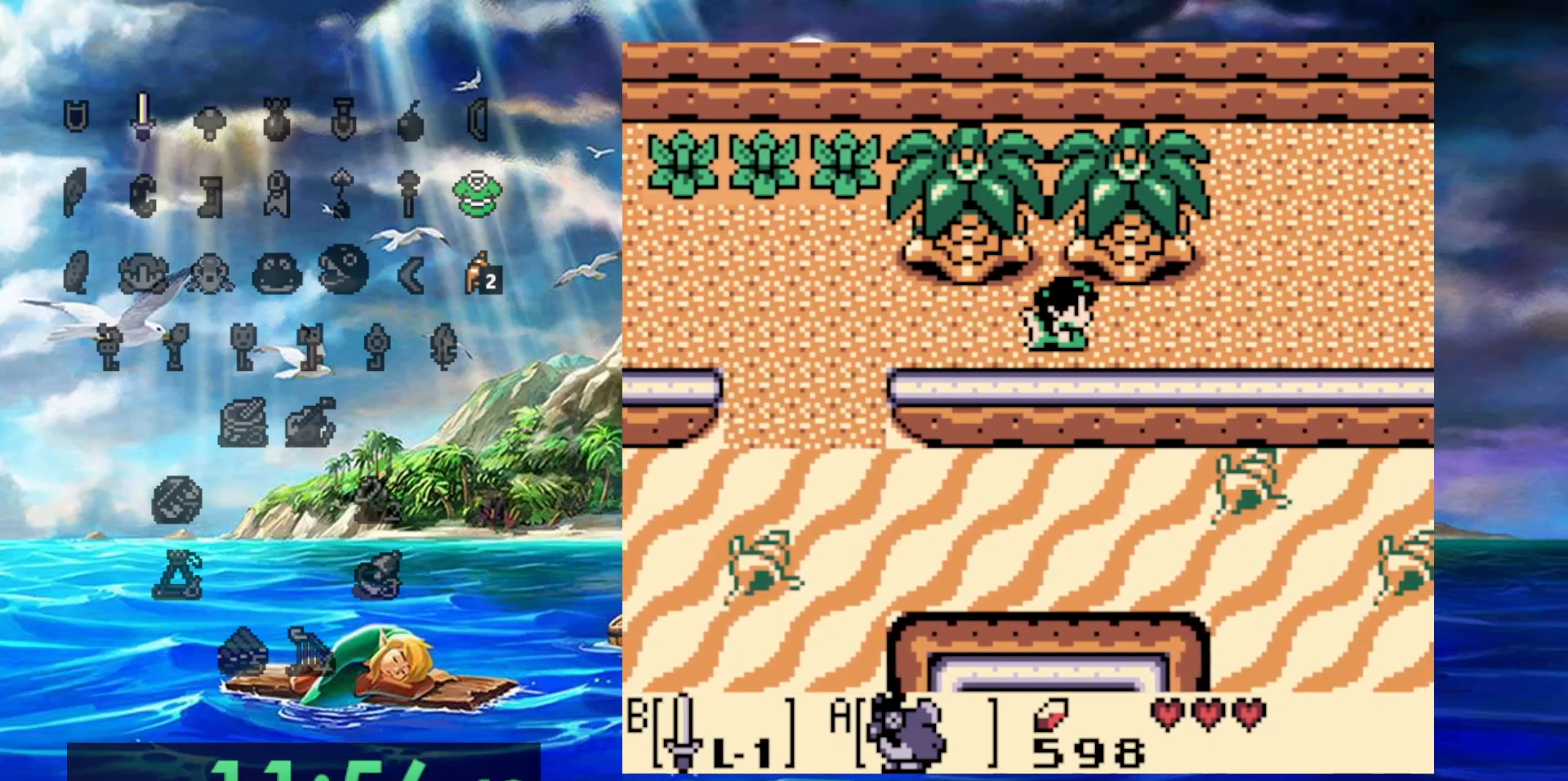
{"dt_ms": 500, "buttons": ["DPAD_RIGHT"], "events": []}
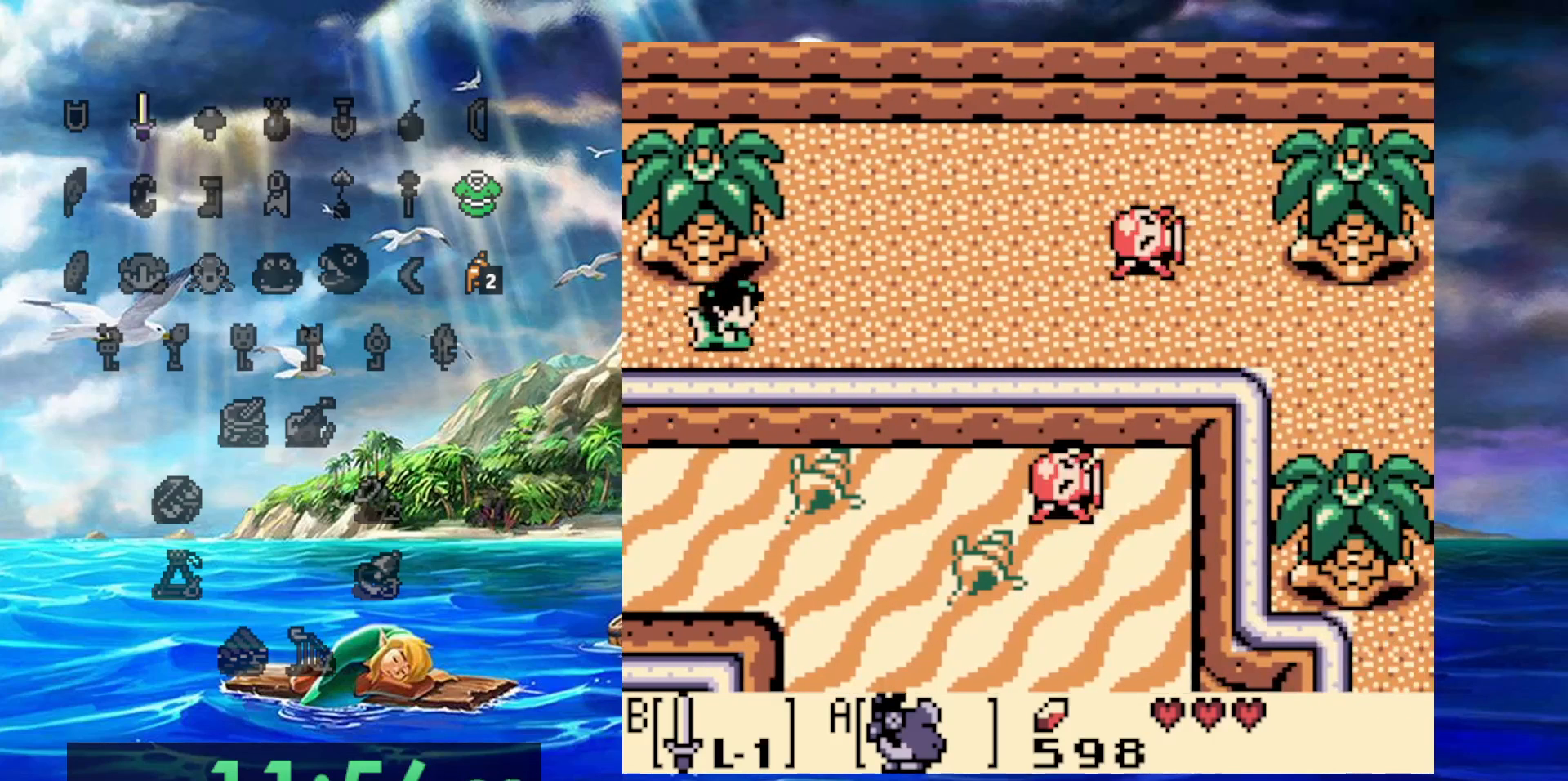
{"dt_ms": 500, "buttons": ["DPAD_RIGHT"], "events": []}
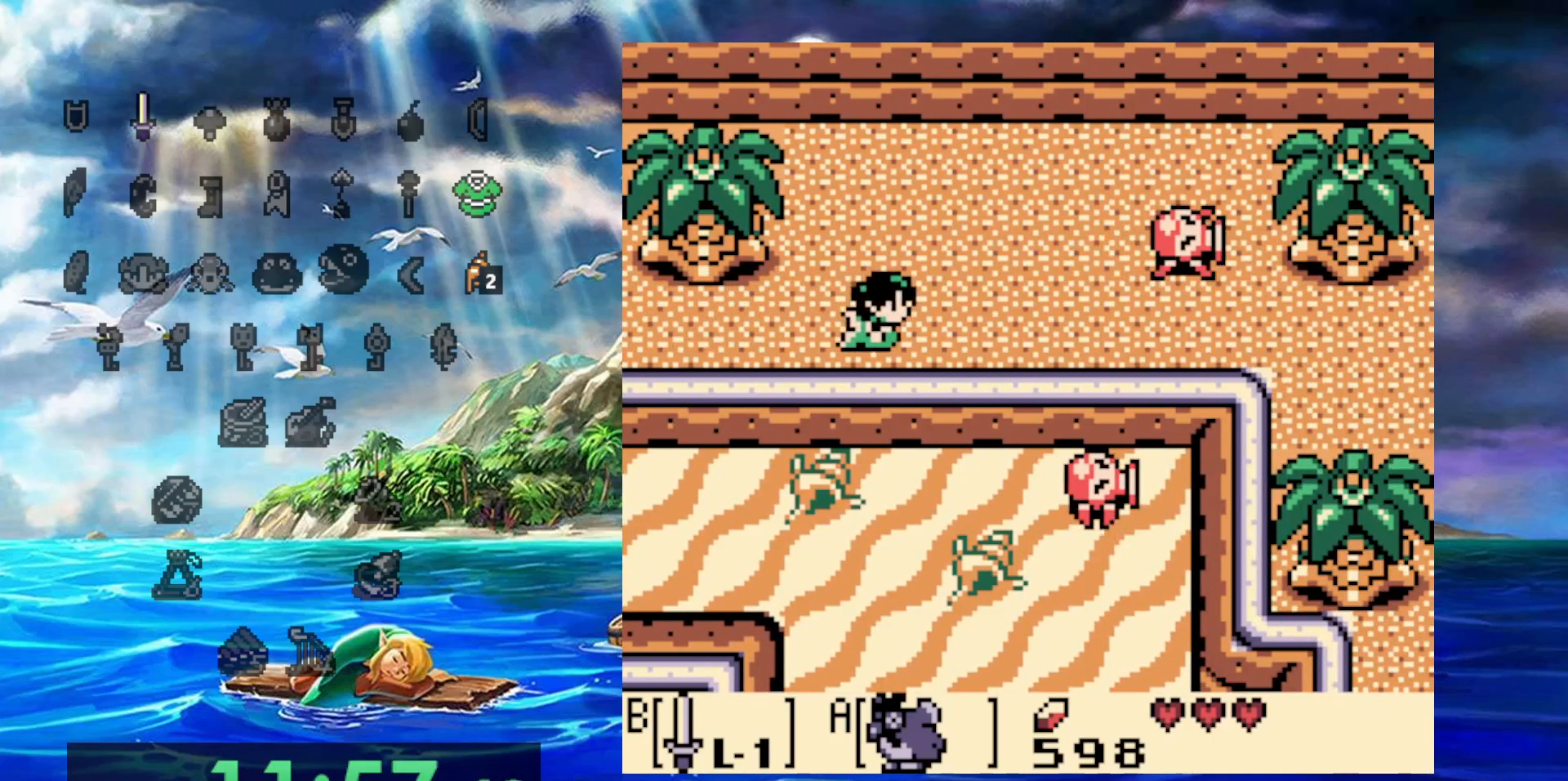
{"dt_ms": 500, "buttons": ["DPAD_RIGHT"], "events": [[383, "DPAD_UP", "down"], [450, "DPAD_UP", "up"]]}
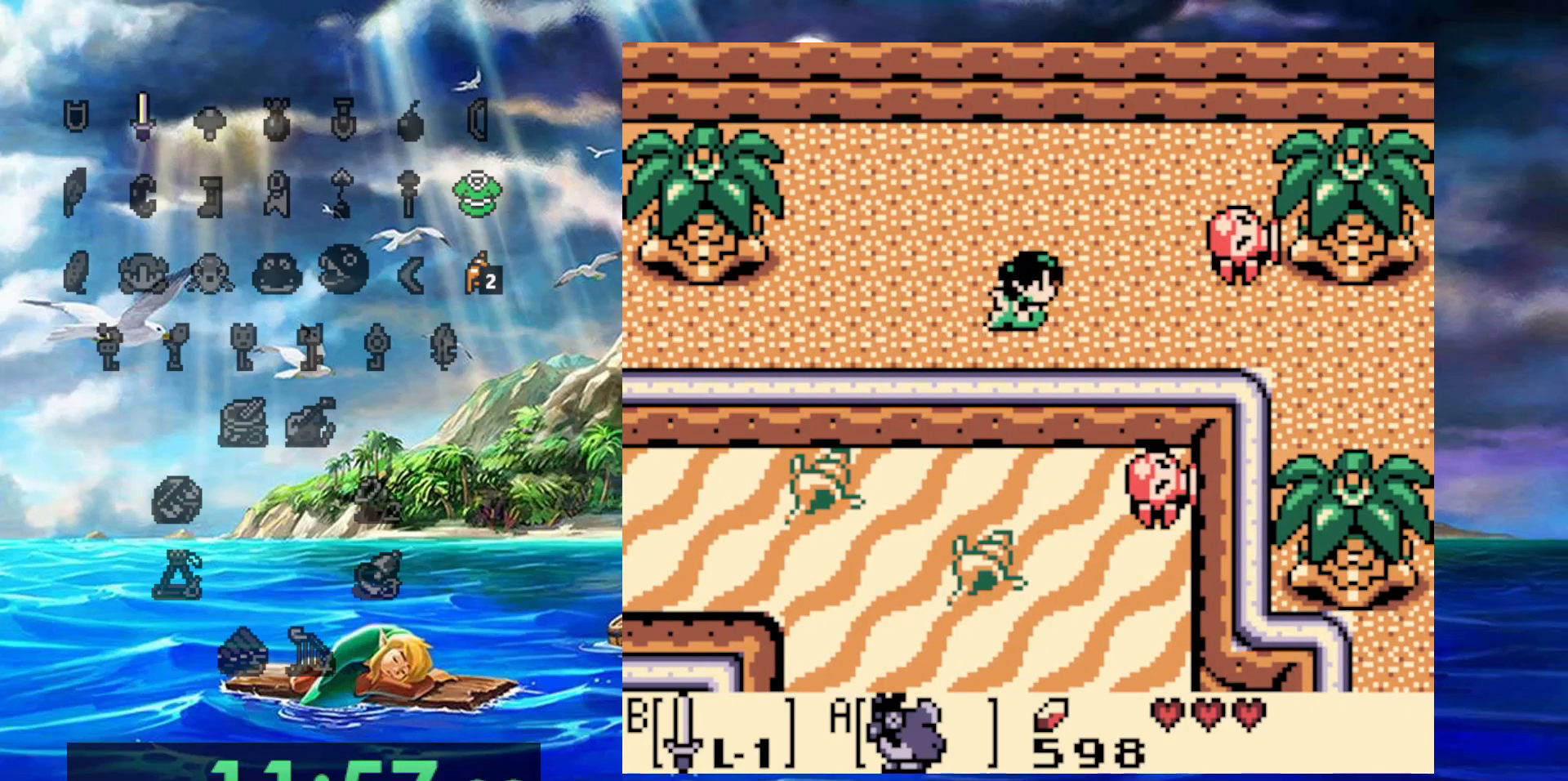
{"dt_ms": 500, "buttons": ["B", "DPAD_RIGHT"], "events": [[367, "B", "down"]]}